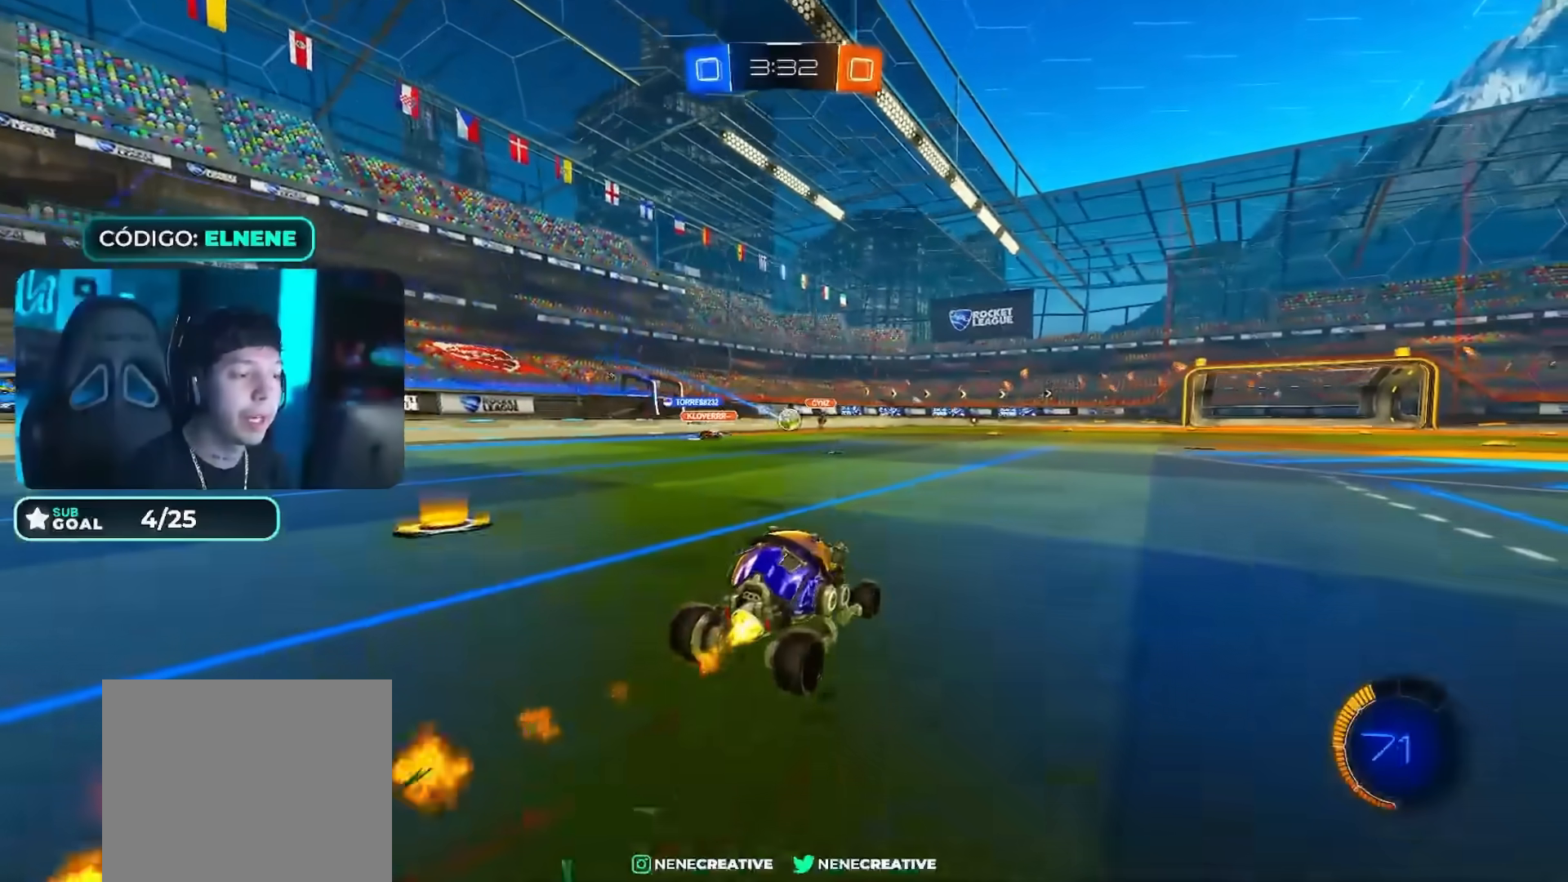
Gameplay with a controller (PlayStation layout); each line is a JSON object with the inputs held at the frame after it. "events" lists button and stick changes between this image and that frame as [ms after this image, input, new state], when the widget could be followed in between.
{"buttons": [], "left_stick": "up", "right_stick": "center", "events": [[217, "R2", "up"], [217, "left_stick", "right"], [350, "left_stick", "up-left"], [450, "left_stick", "up"]]}
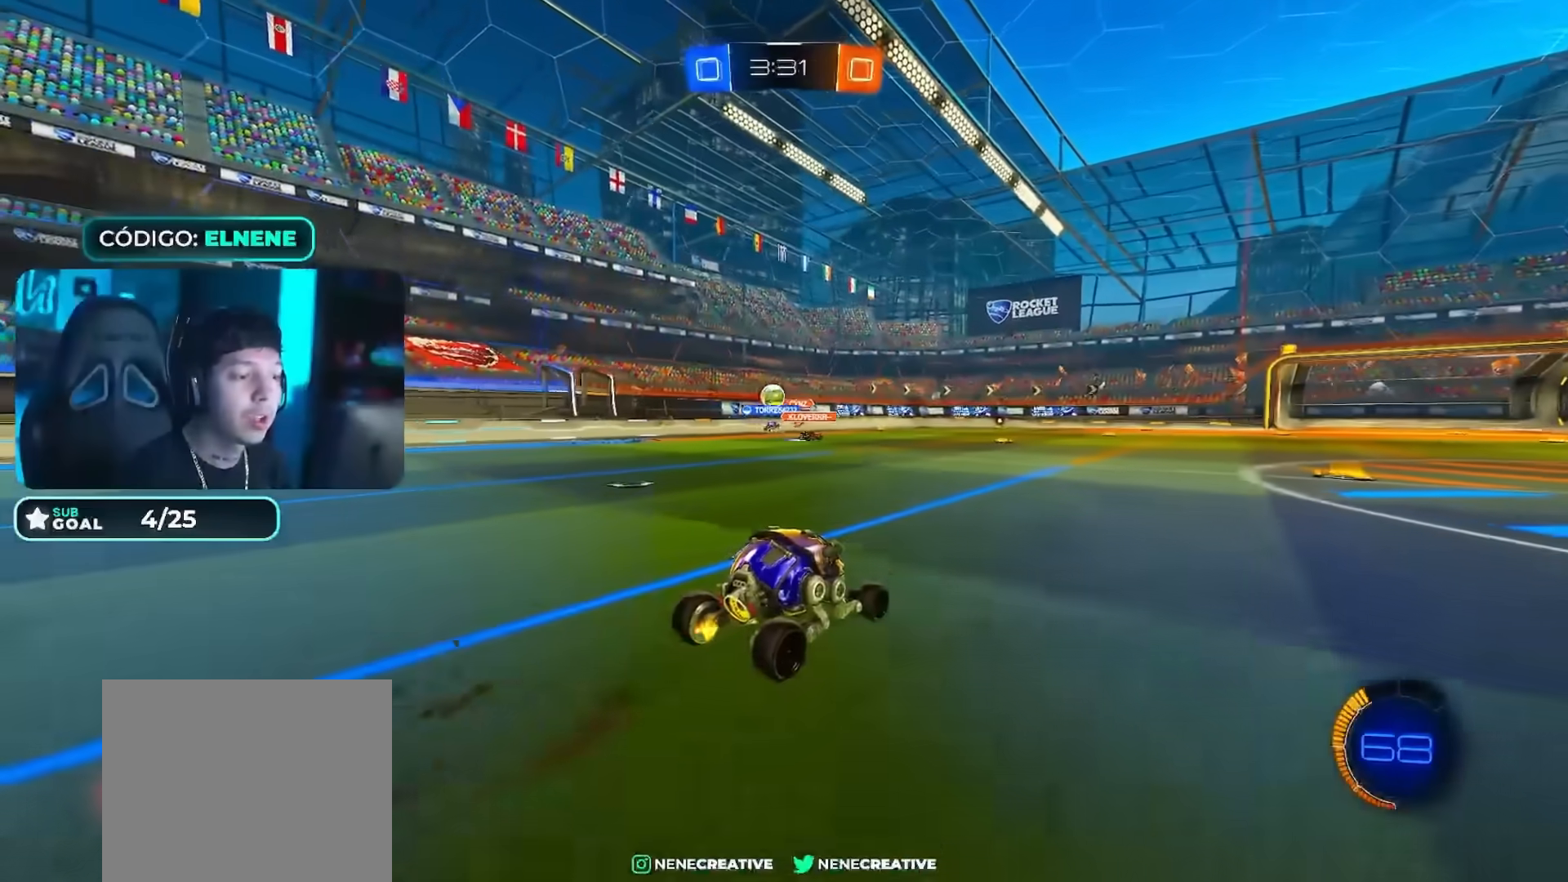
{"buttons": ["CIRCLE", "R2"], "left_stick": "right", "right_stick": "center", "events": [[84, "CROSS", "down"], [84, "left_stick", "up-left"], [101, "CROSS", "up"], [234, "left_stick", "center"], [317, "left_stick", "left"], [401, "left_stick", "center"], [434, "R2", "down"], [484, "left_stick", "right"], [501, "CIRCLE", "down"]]}
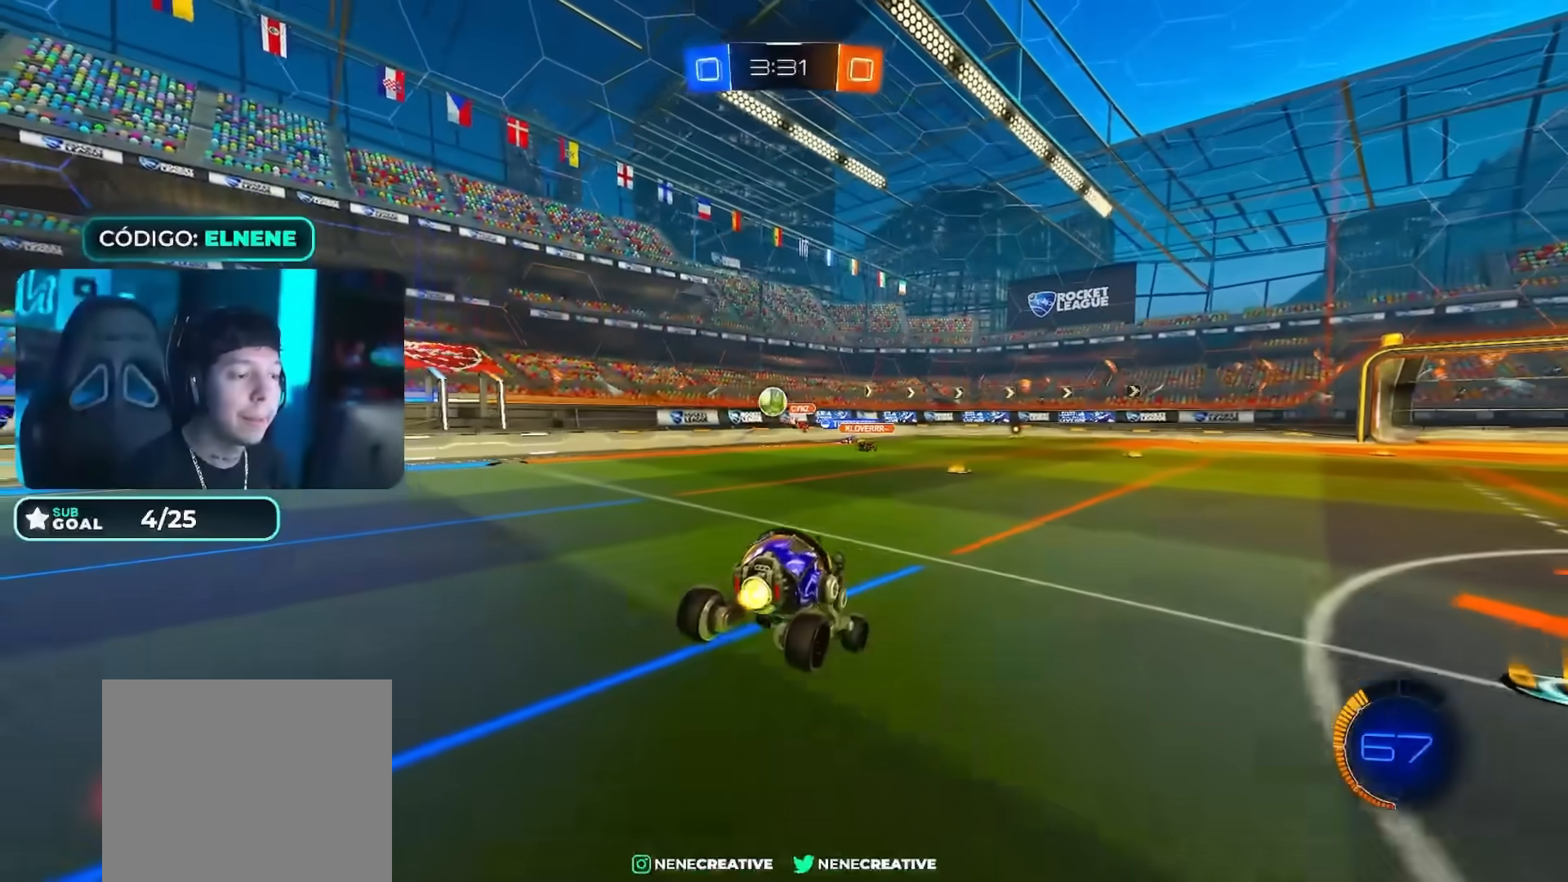
{"buttons": ["R2"], "left_stick": "left", "right_stick": "center", "events": [[67, "left_stick", "down-right"], [250, "left_stick", "center"], [384, "CIRCLE", "up"], [384, "left_stick", "left"]]}
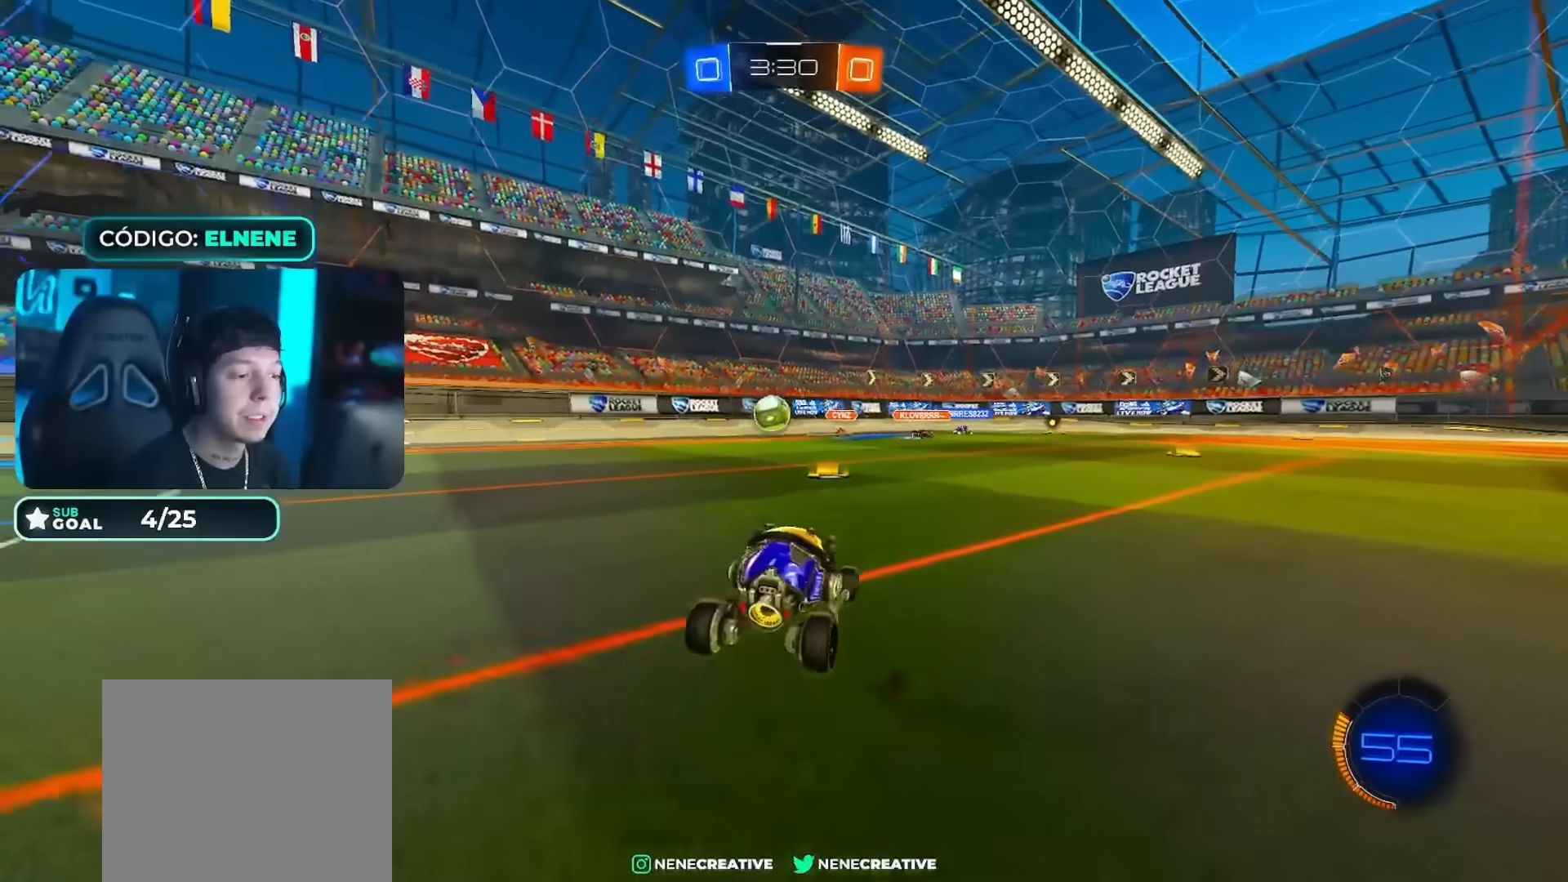
{"buttons": ["CIRCLE", "R2"], "left_stick": "left", "right_stick": "center", "events": [[17, "SQUARE", "down"], [101, "SQUARE", "up"], [167, "SQUARE", "down"], [234, "SQUARE", "up"], [334, "CIRCLE", "down"]]}
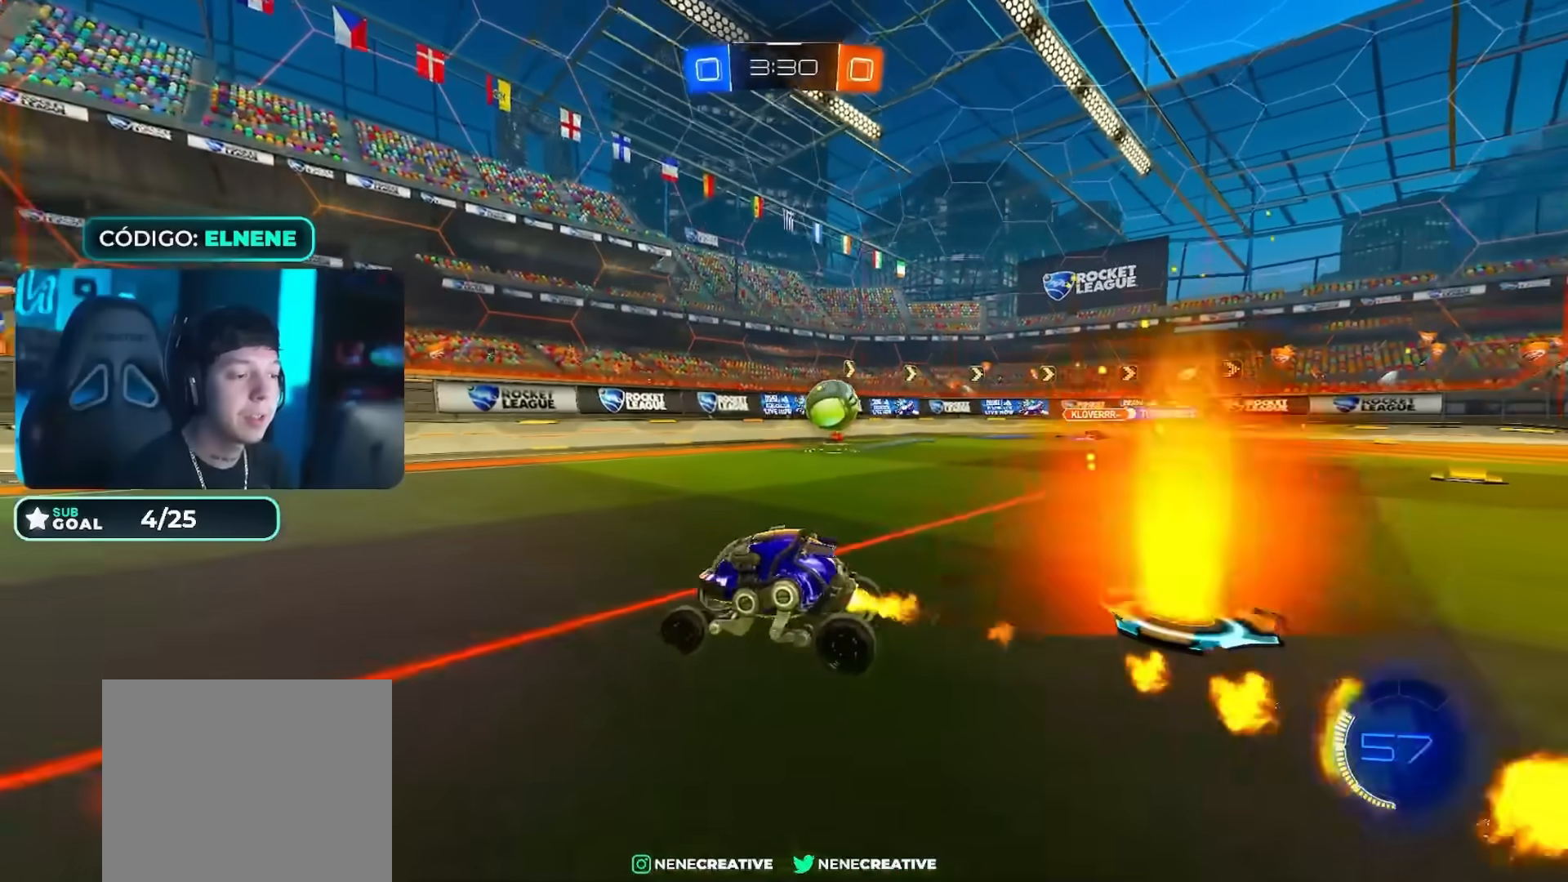
{"buttons": ["R2"], "left_stick": "left", "right_stick": "center", "events": [[50, "CIRCLE", "up"], [284, "CIRCLE", "down"], [417, "CIRCLE", "up"]]}
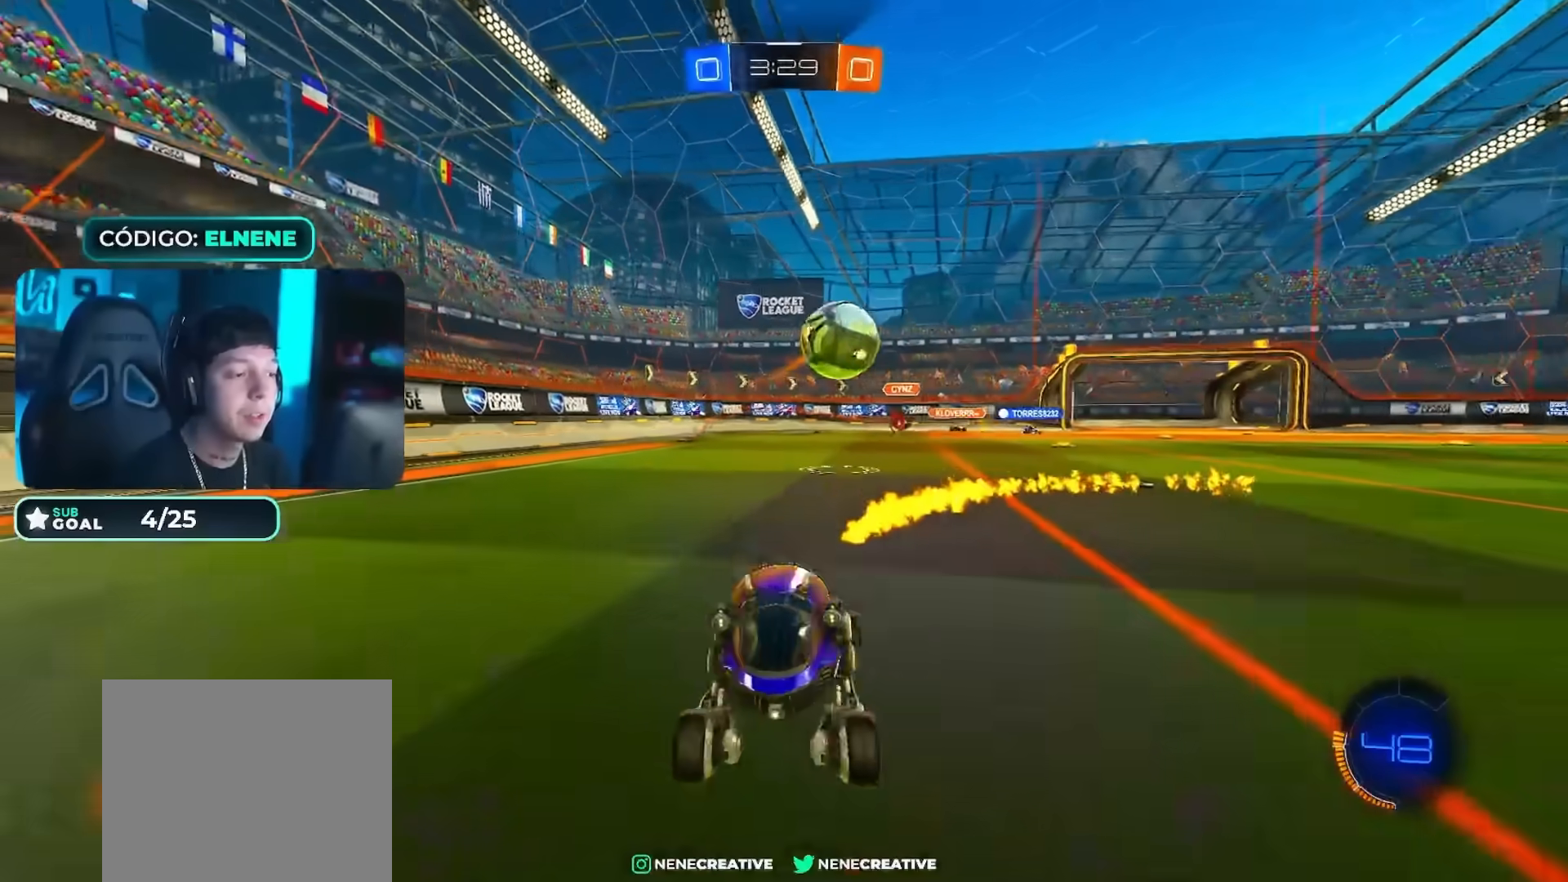
{"buttons": [], "left_stick": "left", "right_stick": "center"}
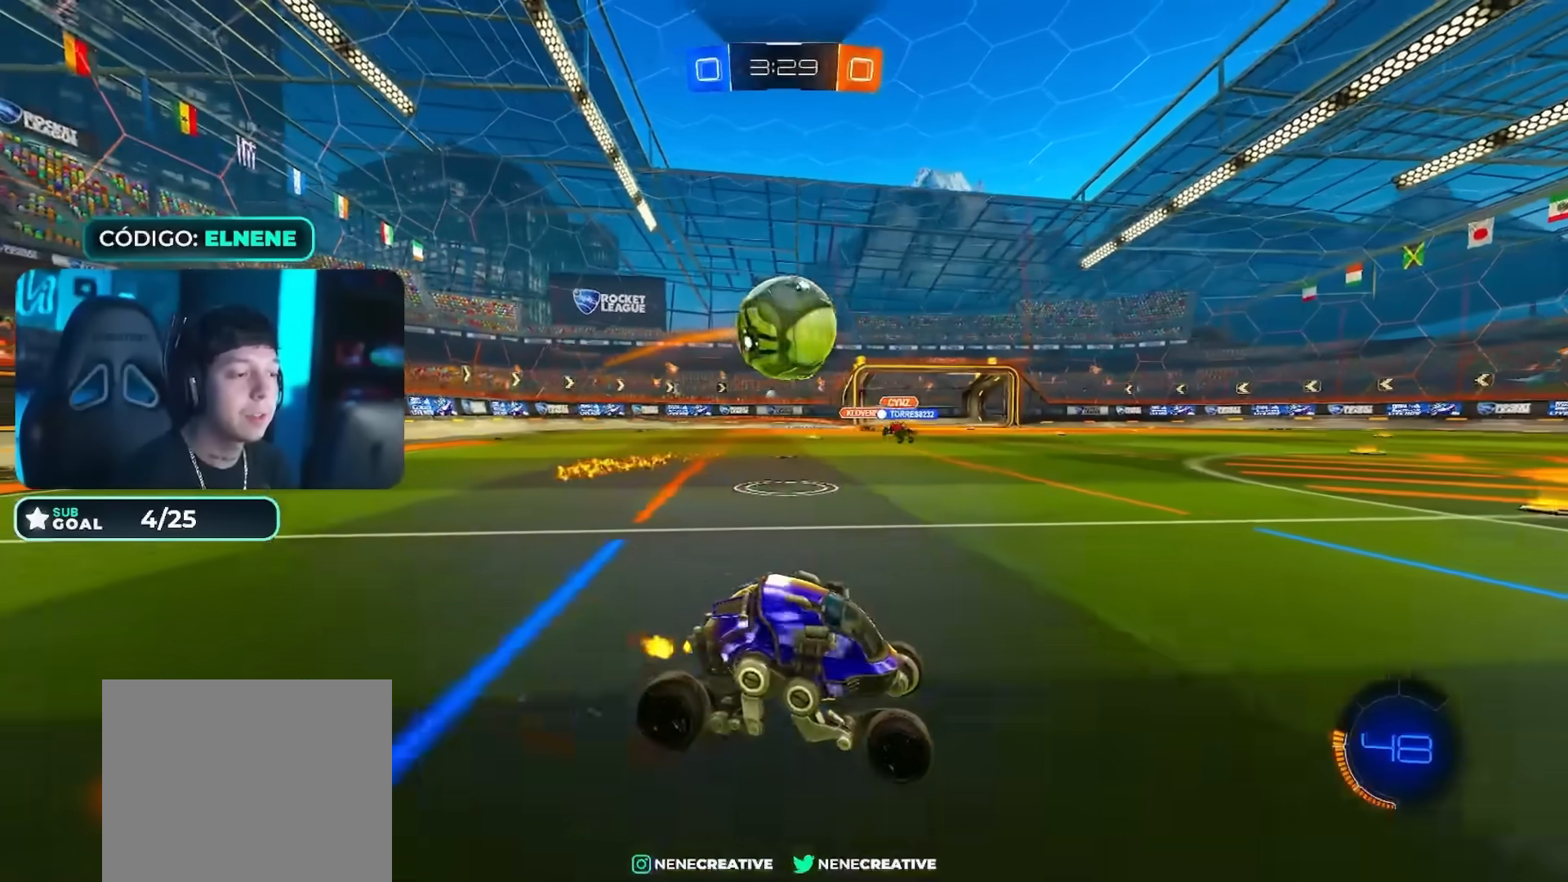
{"buttons": ["CIRCLE", "R2"], "left_stick": "down", "right_stick": "center", "events": [[67, "left_stick", "down-left"], [150, "CROSS", "down"], [167, "L2", "down"], [200, "left_stick", "up-left"], [217, "CROSS", "up"], [284, "CIRCLE", "down"], [284, "R2", "down"], [334, "CROSS", "down"], [434, "left_stick", "down"], [467, "CROSS", "up"], [484, "L2", "up"]]}
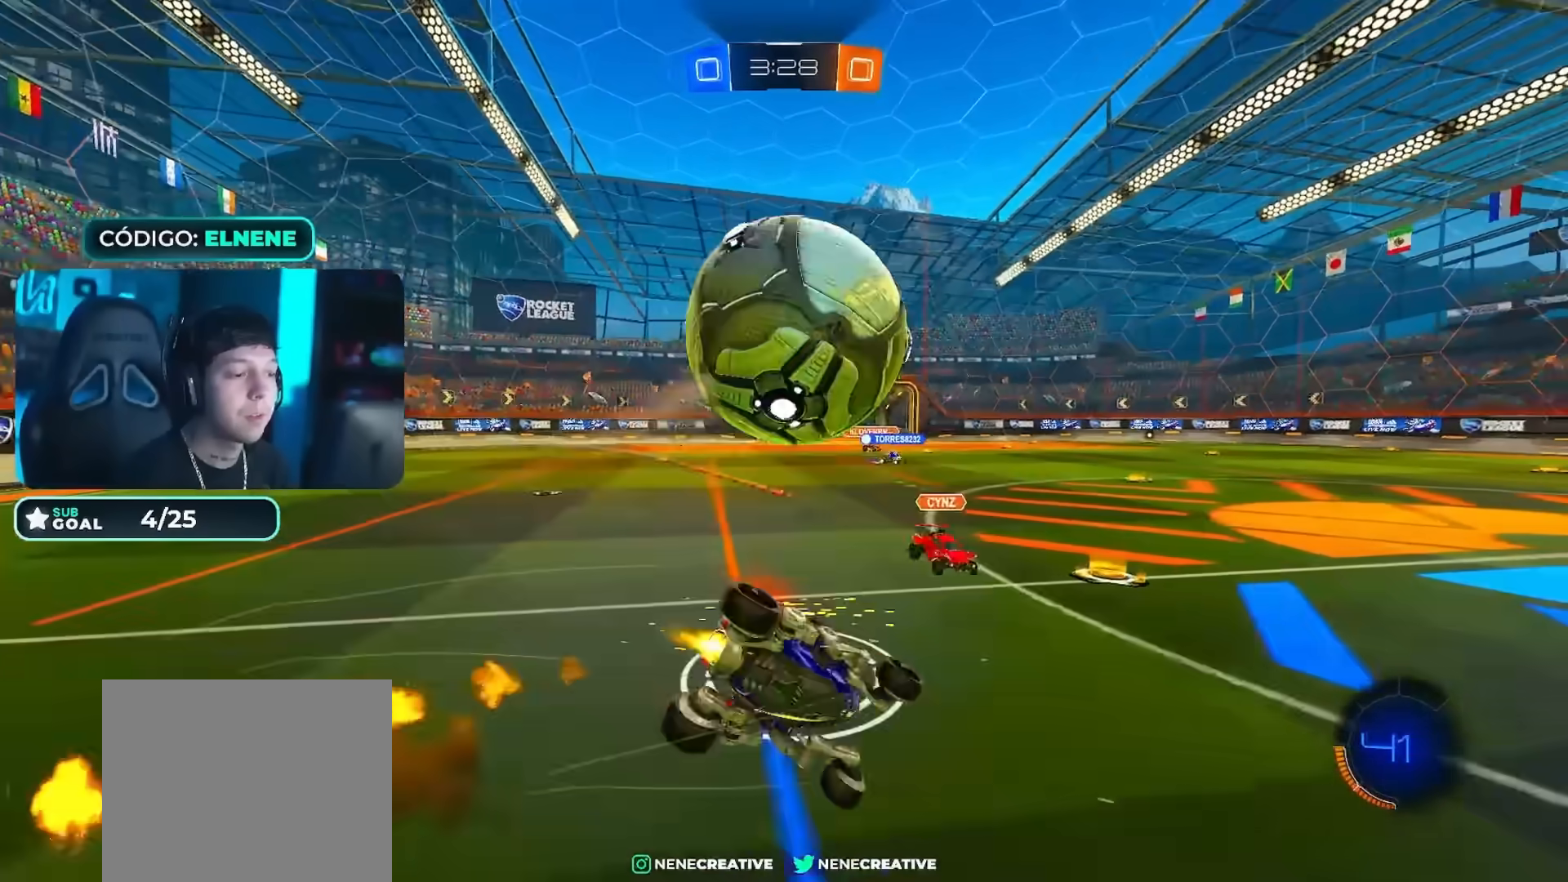
{"buttons": ["L2", "R2"], "left_stick": "down-left", "right_stick": "center", "events": [[50, "CIRCLE", "up"], [134, "left_stick", "down-left"], [151, "CIRCLE", "down"], [201, "L2", "down"], [301, "CIRCLE", "up"]]}
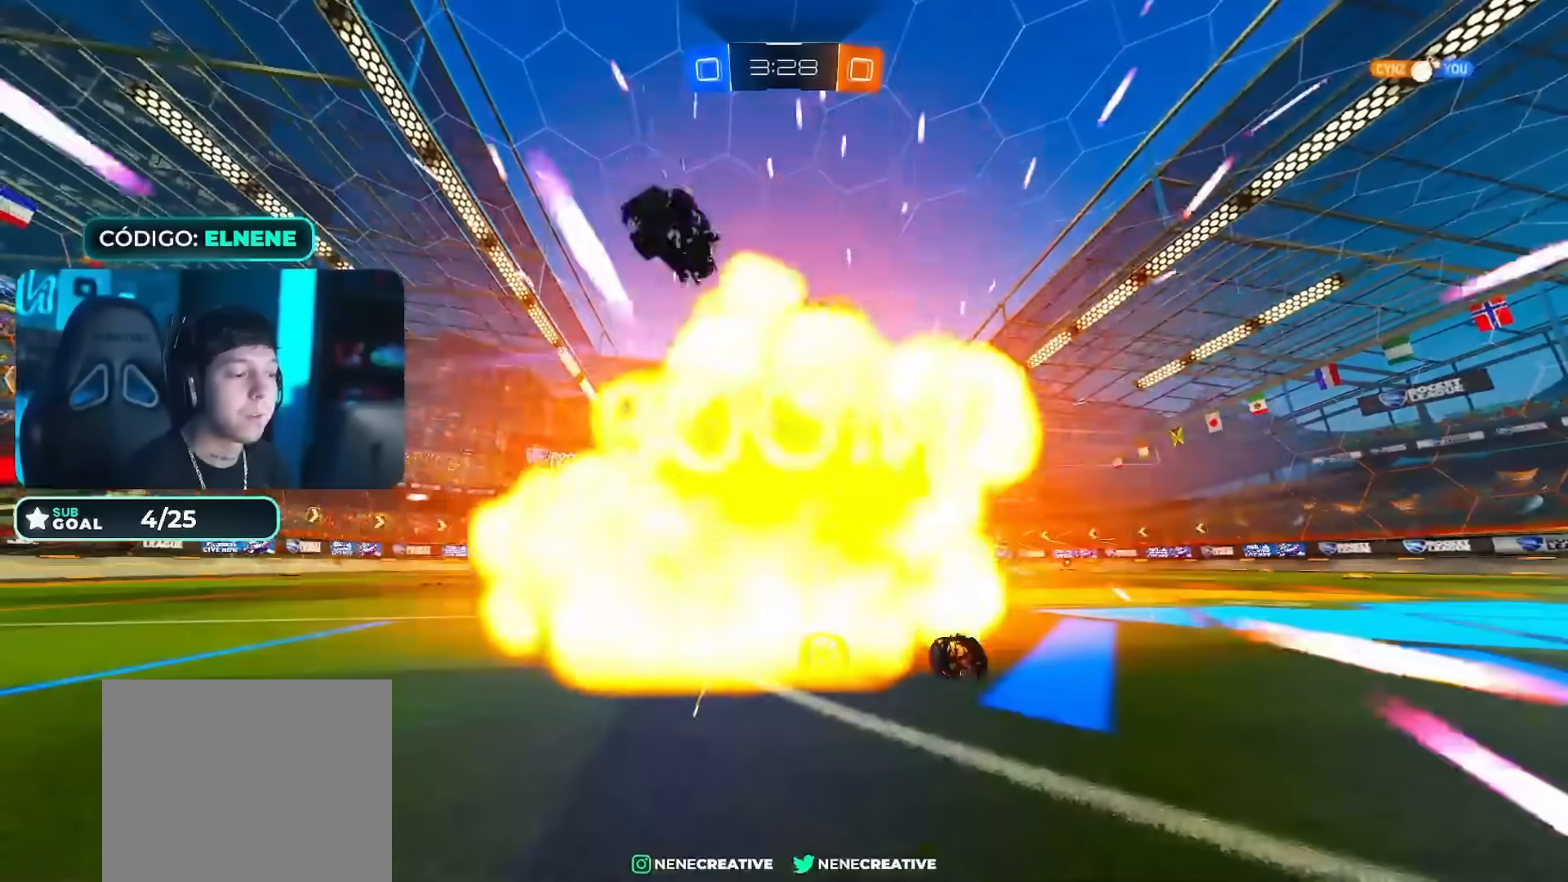
{"buttons": [], "left_stick": "center", "right_stick": "center", "events": [[17, "left_stick", "down"], [83, "L2", "up"], [117, "left_stick", "center"], [133, "R2", "up"], [200, "CROSS", "down"], [284, "CROSS", "up"], [367, "CROSS", "down"], [467, "CROSS", "up"]]}
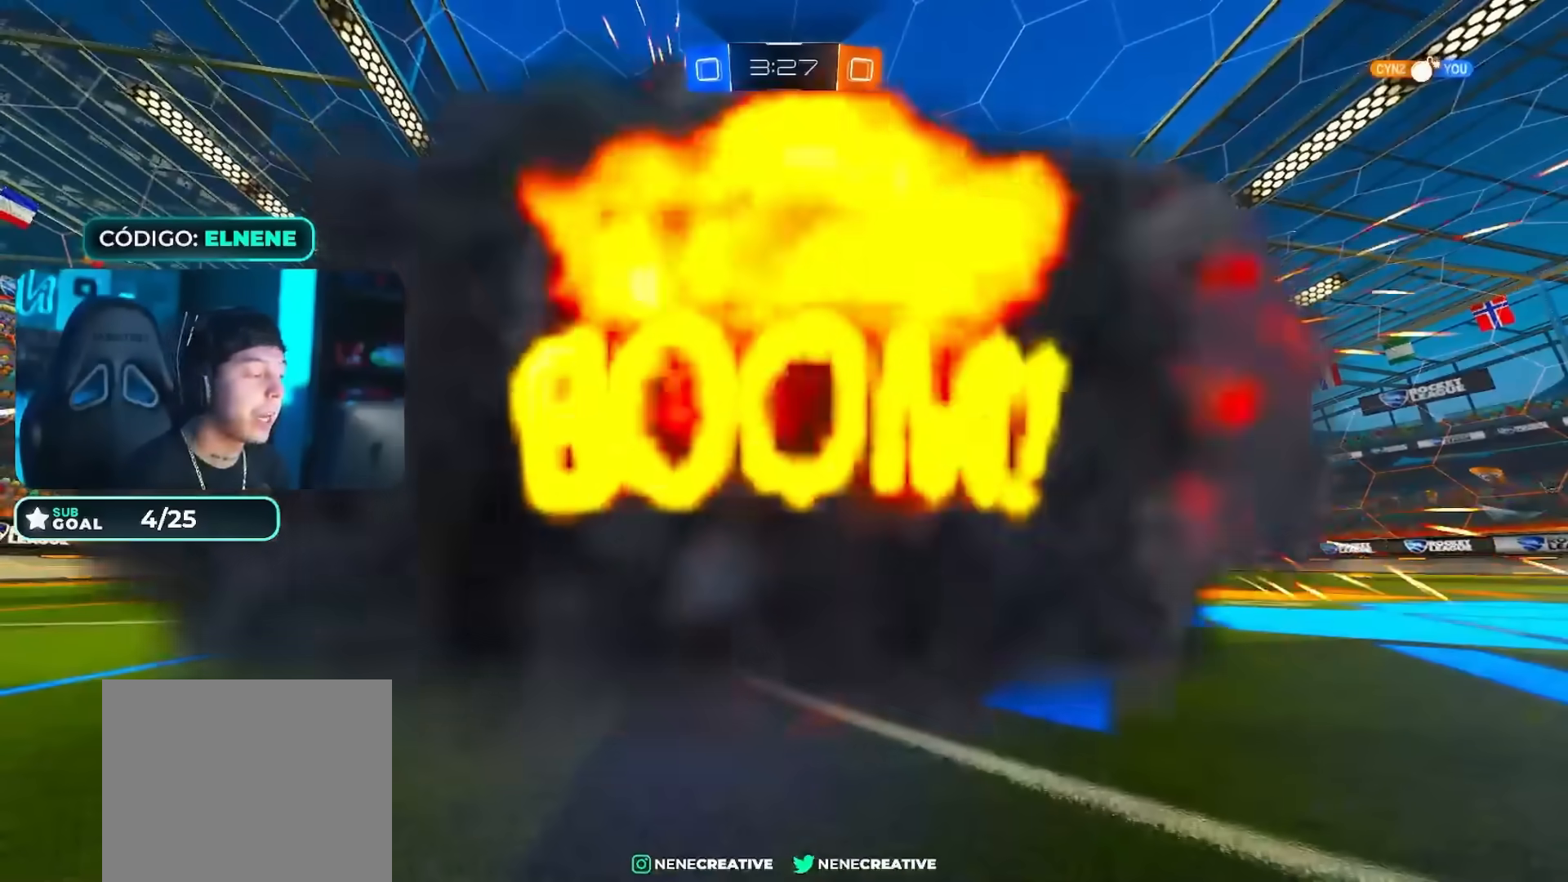
{"buttons": [], "left_stick": "center", "right_stick": "center", "events": [[50, "CROSS", "down"], [117, "CROSS", "up"], [201, "CROSS", "down"], [301, "CROSS", "up"], [384, "CROSS", "down"], [451, "CROSS", "up"]]}
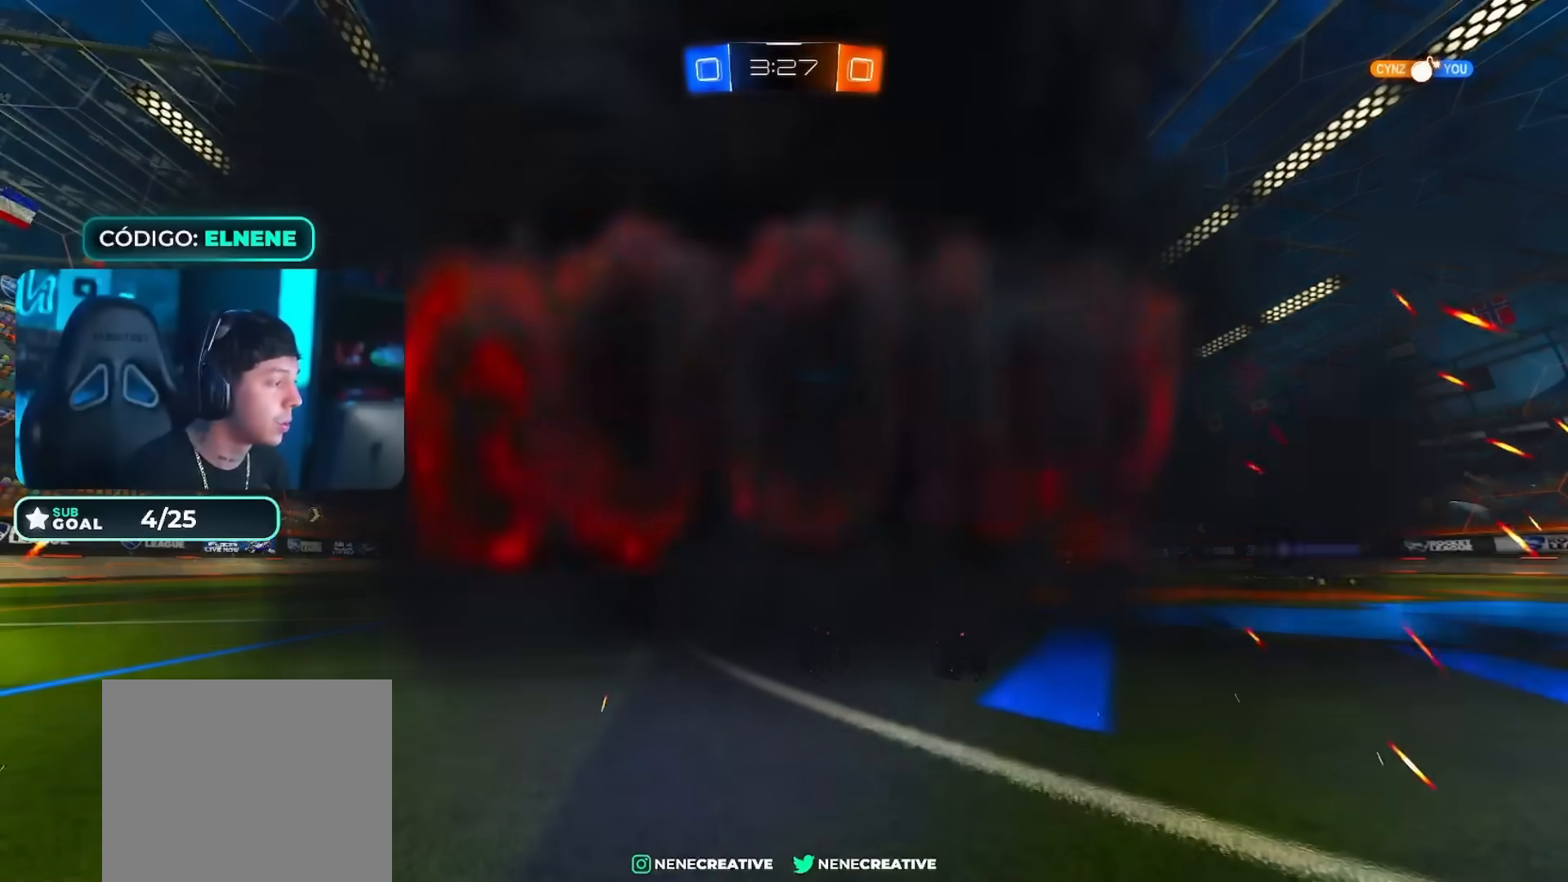
{"buttons": [], "left_stick": "center", "right_stick": "center", "events": [[33, "CROSS", "down"], [117, "CROSS", "up"], [183, "CROSS", "down"], [267, "CROSS", "up"], [367, "CROSS", "down"], [450, "CROSS", "up"]]}
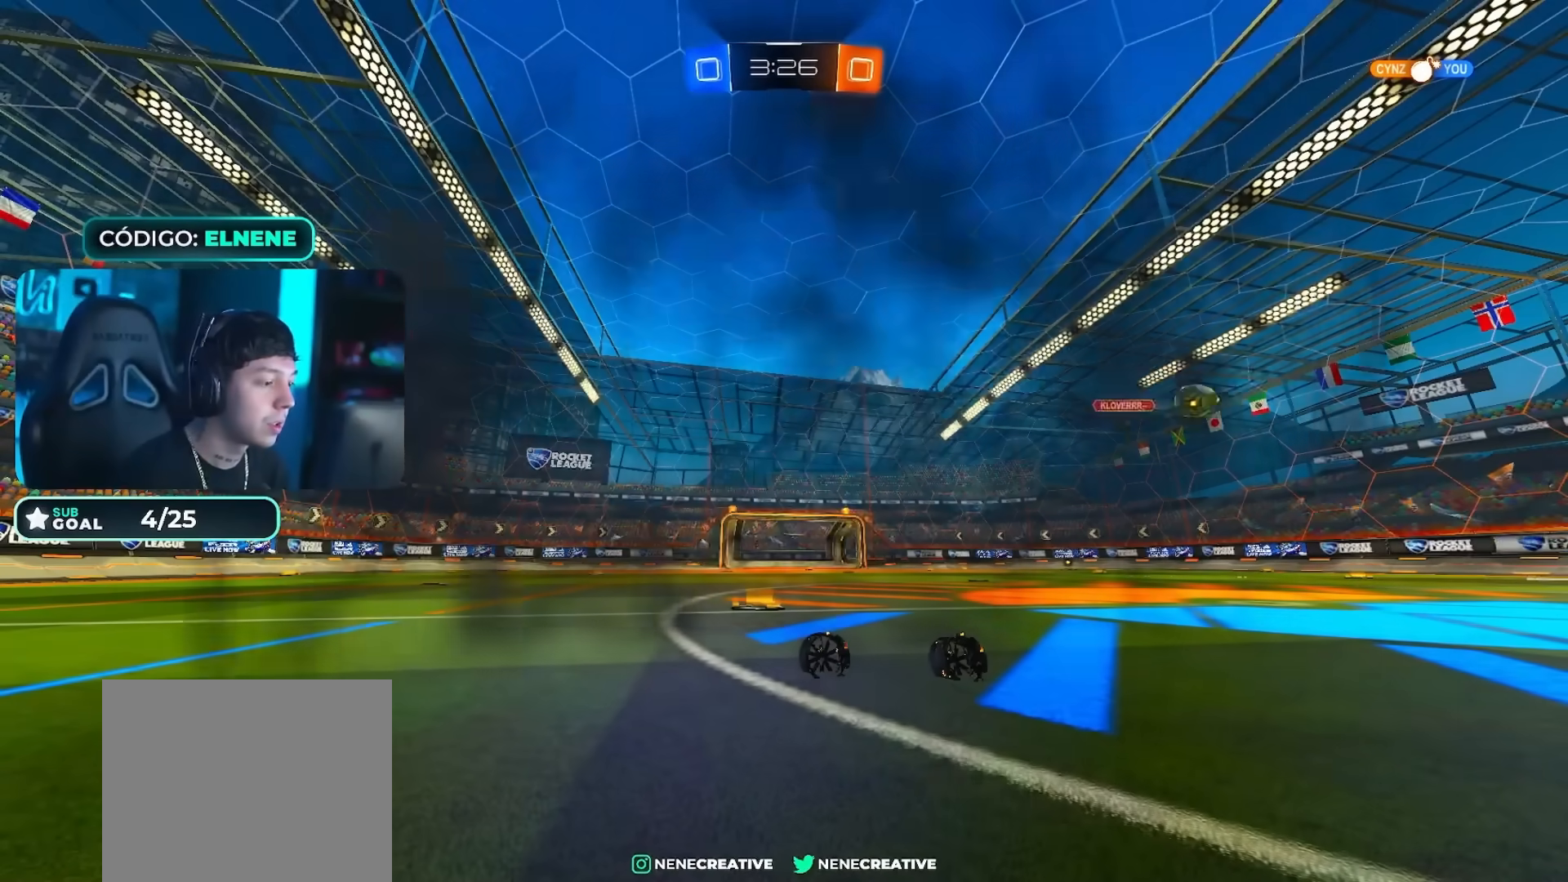
{"buttons": [], "left_stick": "center", "right_stick": "center", "events": [[17, "CROSS", "down"], [101, "CROSS", "up"], [201, "CROSS", "down"], [251, "CROSS", "up"]]}
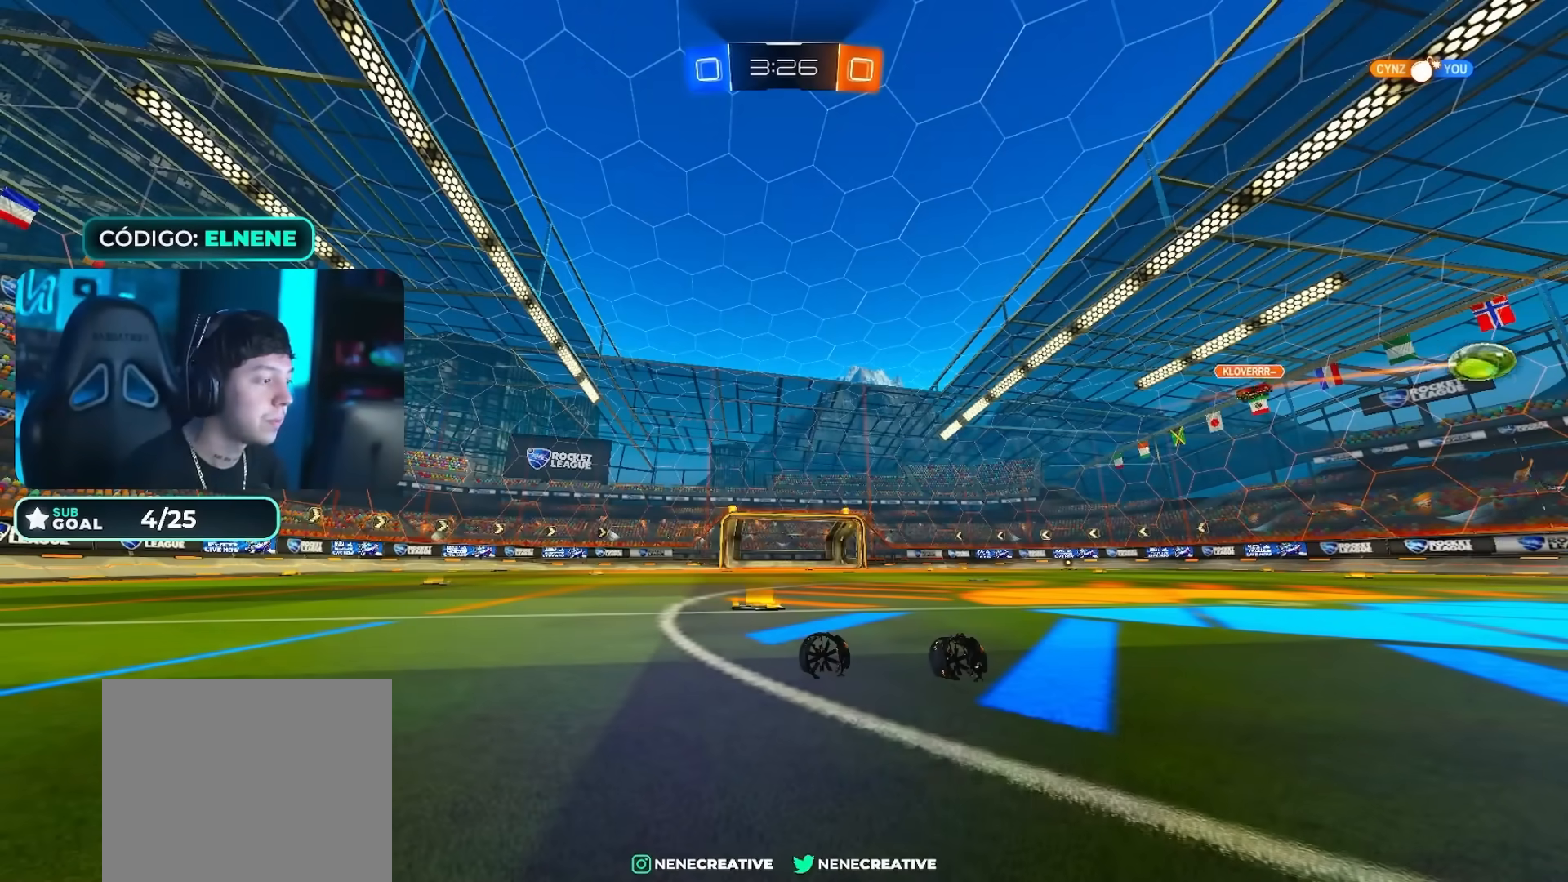
{"buttons": ["R2"], "left_stick": "right", "right_stick": "center", "events": [[267, "left_stick", "right"], [300, "R2", "down"]]}
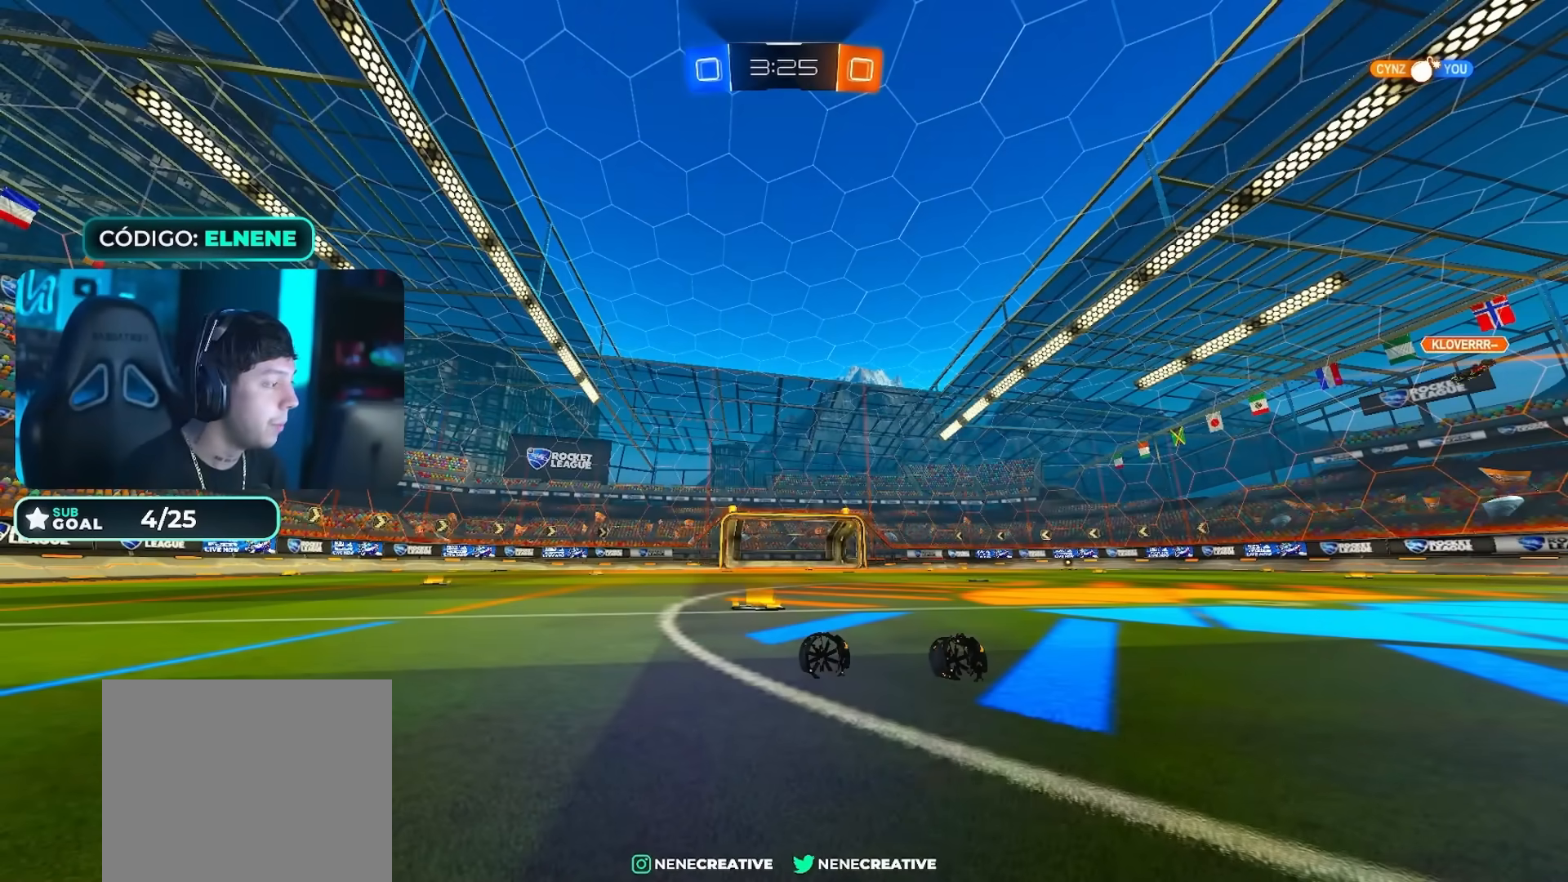
{"buttons": ["R2"], "left_stick": "right", "right_stick": "center", "events": [[34, "left_stick", "center"], [117, "left_stick", "right"], [284, "left_stick", "center"], [334, "R2", "up"], [367, "left_stick", "right"], [434, "R2", "down"]]}
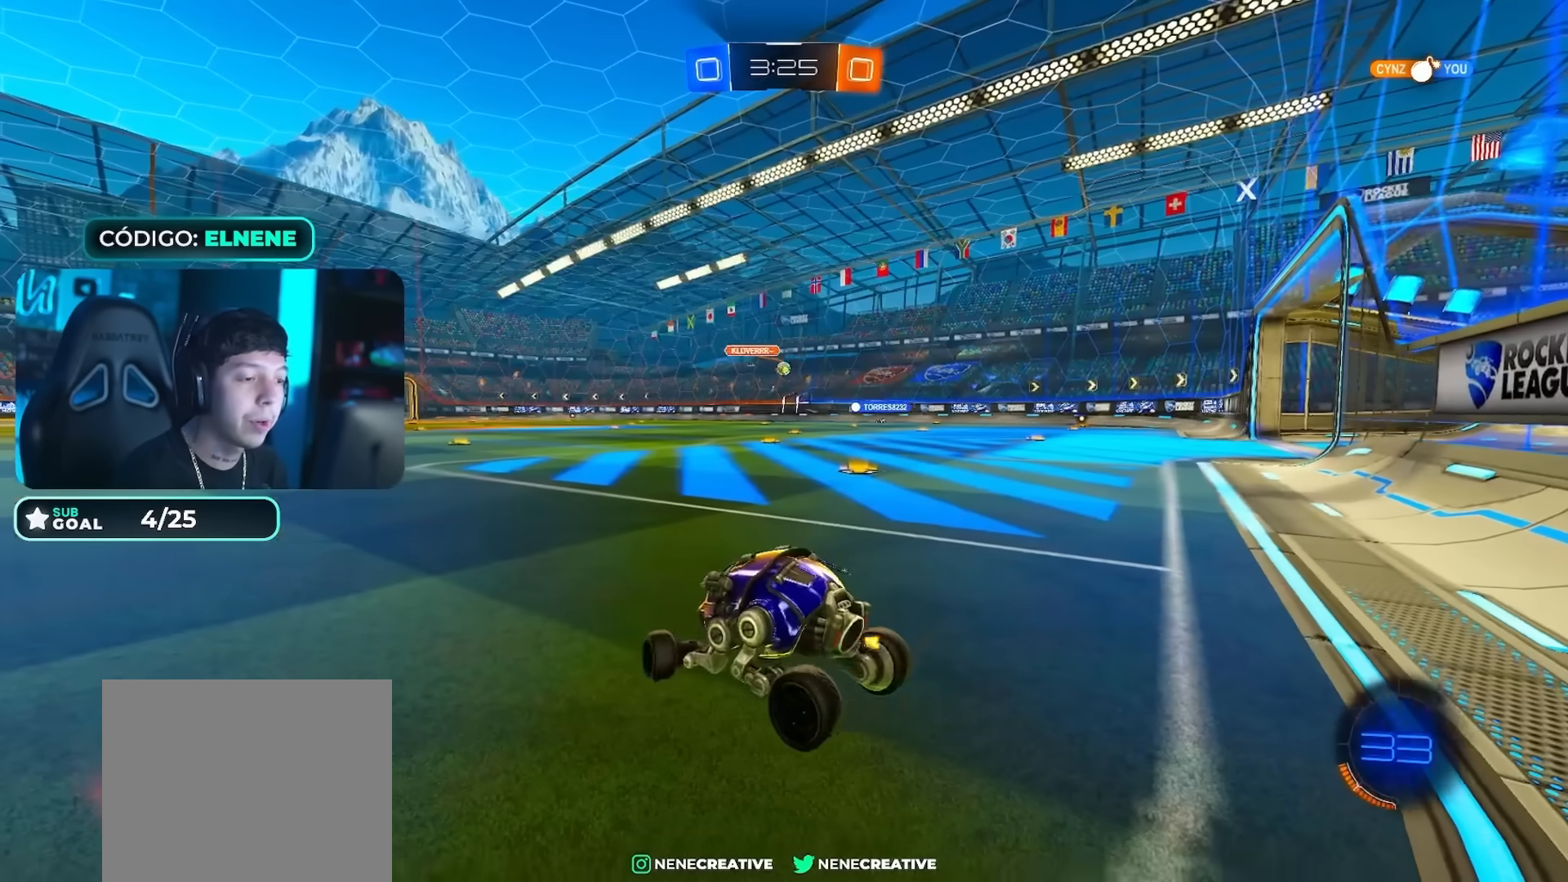
{"buttons": ["R2"], "left_stick": "right", "right_stick": "center", "events": []}
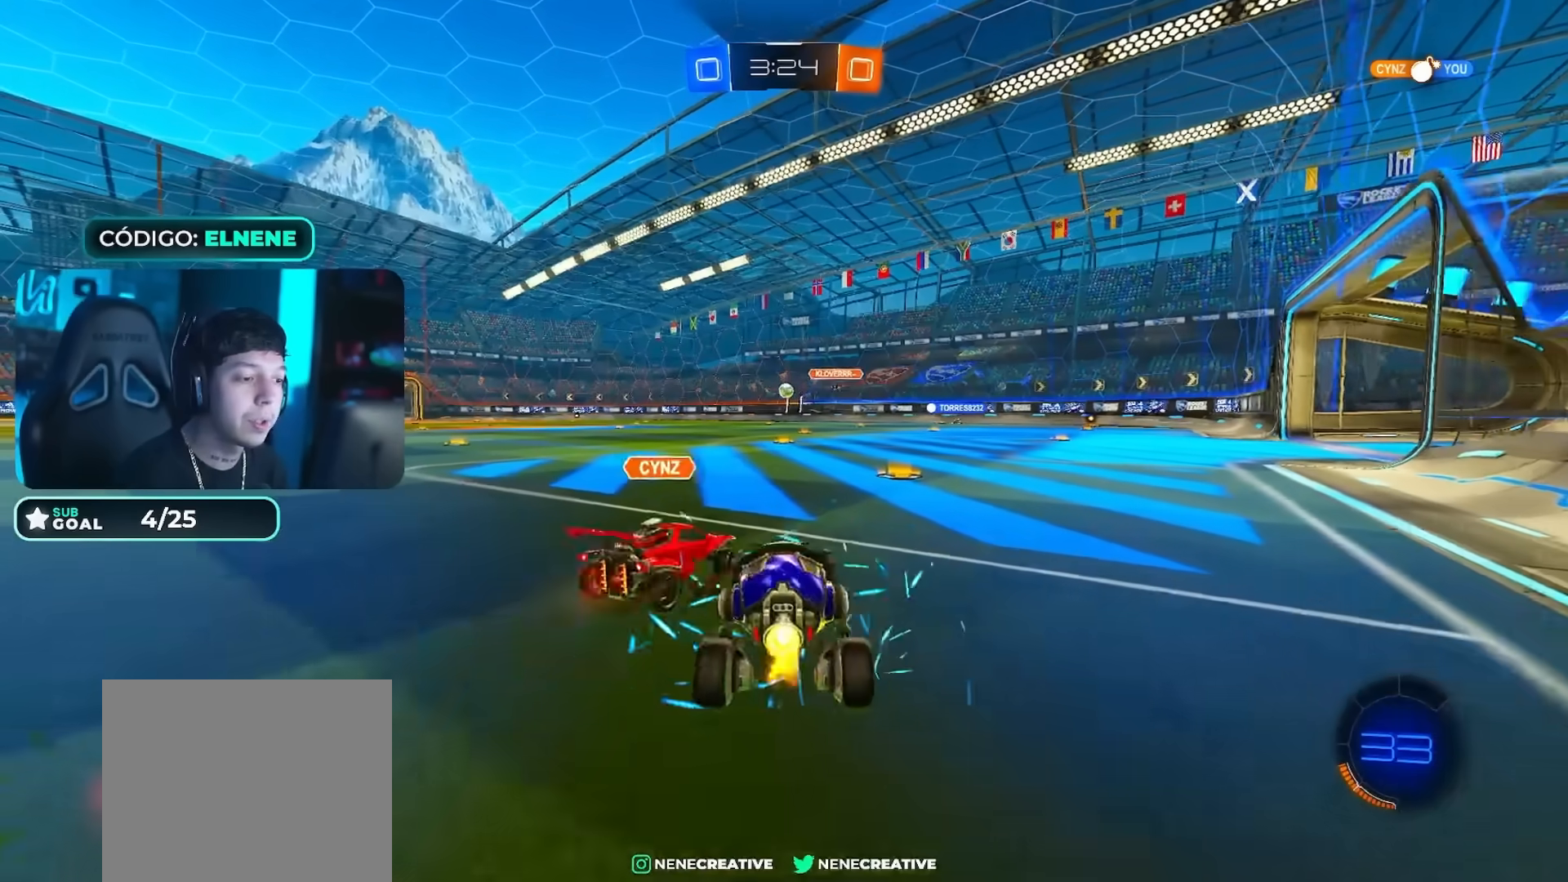
{"buttons": ["R2"], "left_stick": "right", "right_stick": "center", "events": [[16, "CIRCLE", "down"], [33, "left_stick", "center"], [133, "left_stick", "left"], [250, "left_stick", "center"], [467, "left_stick", "right"], [500, "CIRCLE", "up"]]}
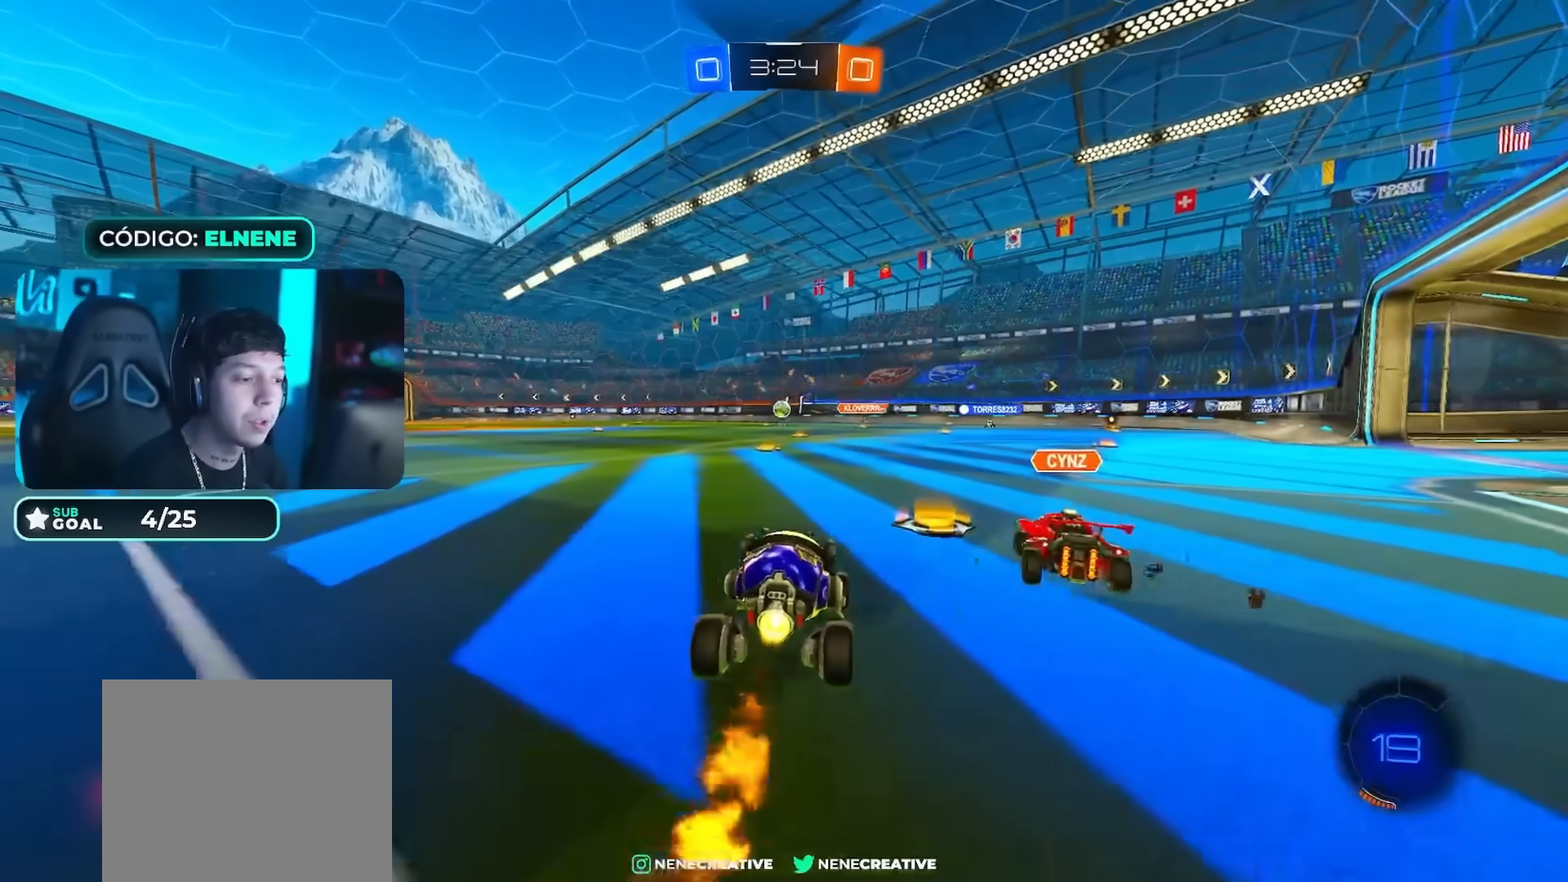
{"buttons": ["CIRCLE", "R2"], "left_stick": "right", "right_stick": "center", "events": [[34, "left_stick", "center"], [50, "CIRCLE", "down"], [134, "left_stick", "left"], [301, "left_stick", "center"], [351, "left_stick", "right"]]}
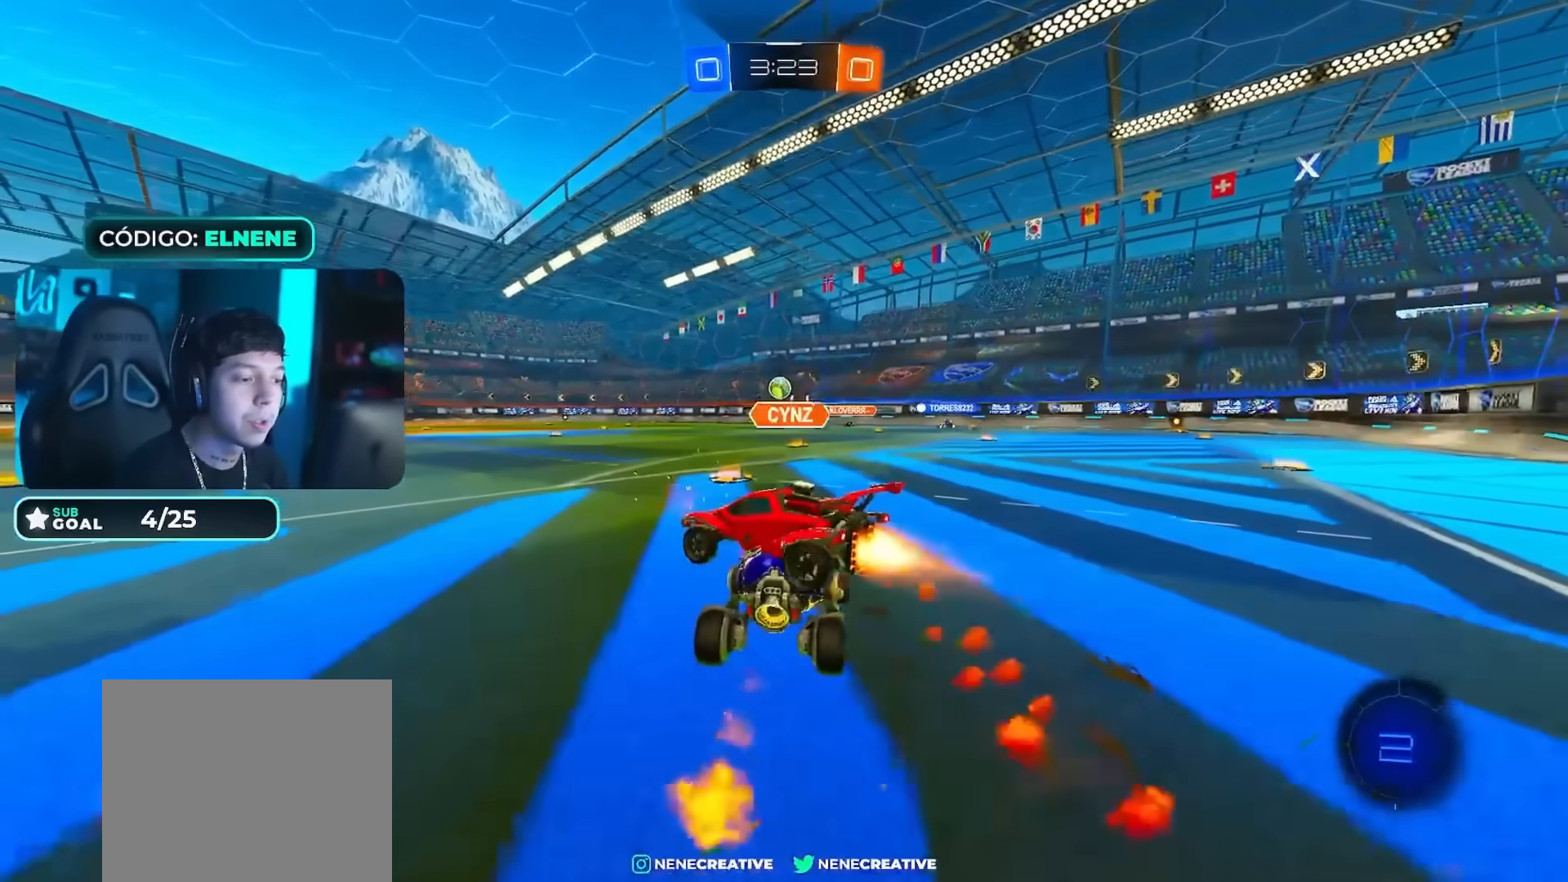
{"buttons": ["L2", "R2"], "left_stick": "right", "right_stick": "center", "events": [[50, "CROSS", "down"], [100, "L2", "down"], [117, "left_stick", "up-right"], [133, "CROSS", "up"], [200, "CROSS", "down"], [283, "left_stick", "down-right"], [350, "CROSS", "up"], [417, "CIRCLE", "up"], [500, "left_stick", "right"]]}
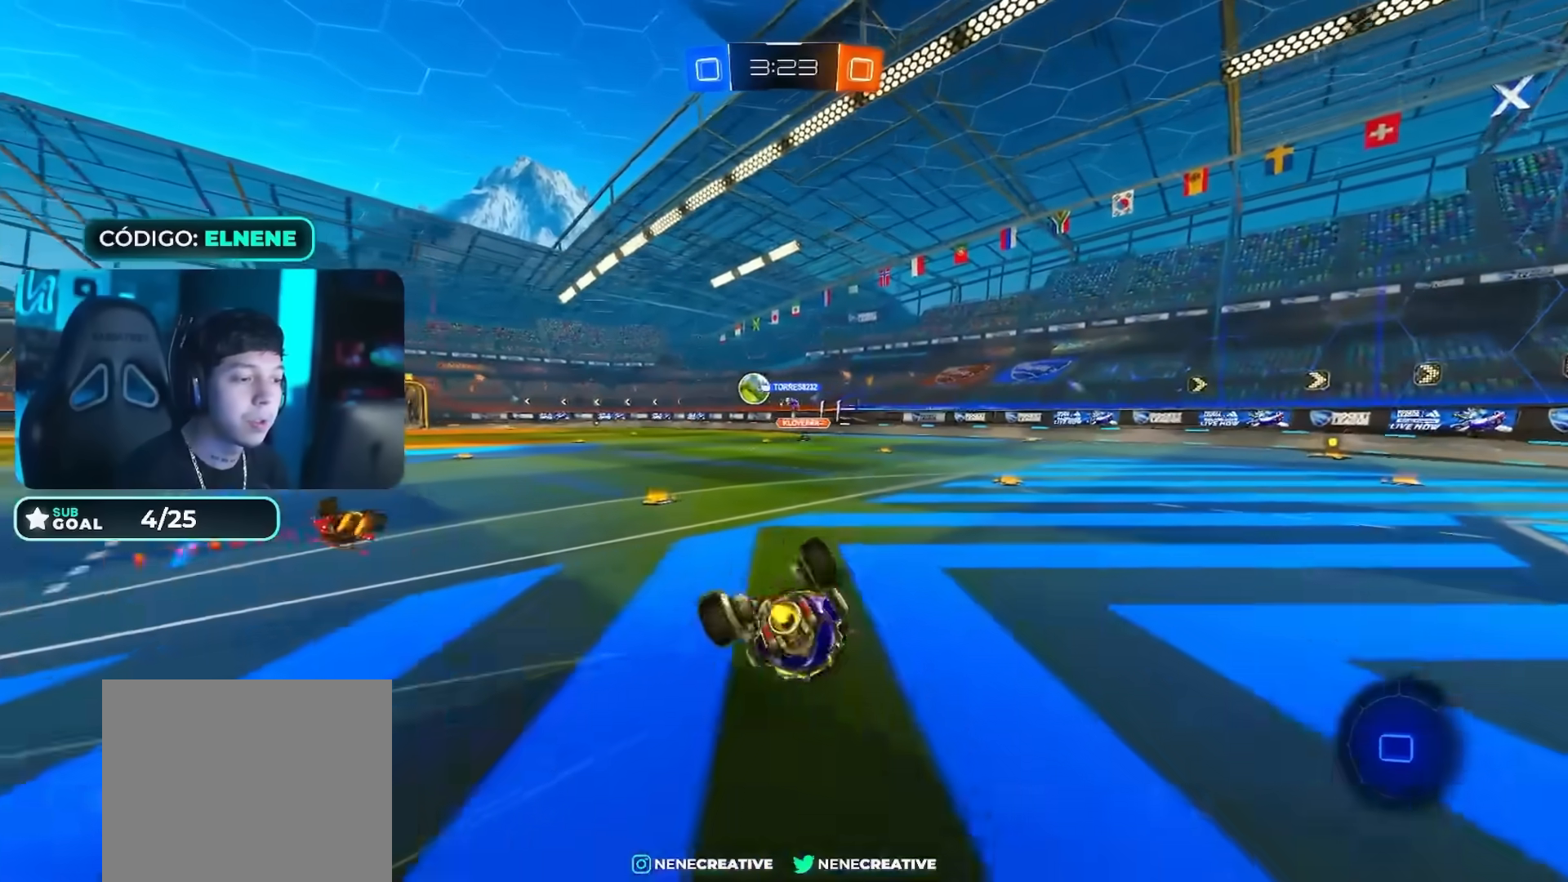
{"buttons": ["R2"], "left_stick": "center", "right_stick": "center", "events": [[67, "L2", "up"], [134, "SQUARE", "down"], [184, "L2", "down"], [234, "SQUARE", "up"], [267, "left_stick", "down-right"], [301, "SQUARE", "down"], [384, "L2", "up"], [384, "left_stick", "center"], [417, "SQUARE", "up"]]}
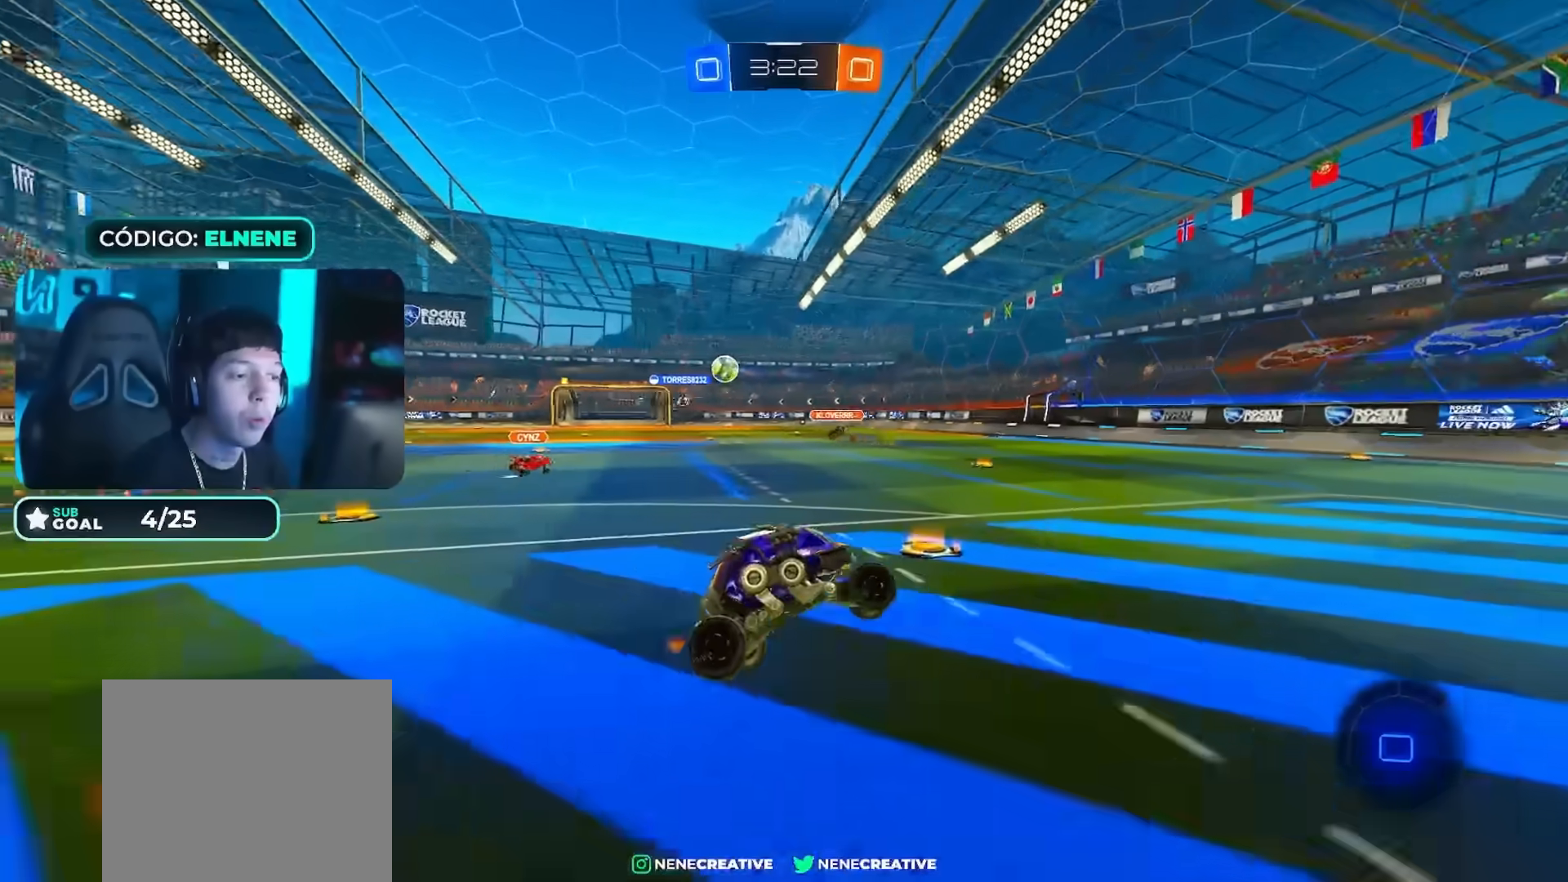
{"buttons": ["R2"], "left_stick": "center", "right_stick": "center", "events": [[133, "left_stick", "down-right"], [233, "CIRCLE", "down"], [367, "left_stick", "center"], [467, "CIRCLE", "up"]]}
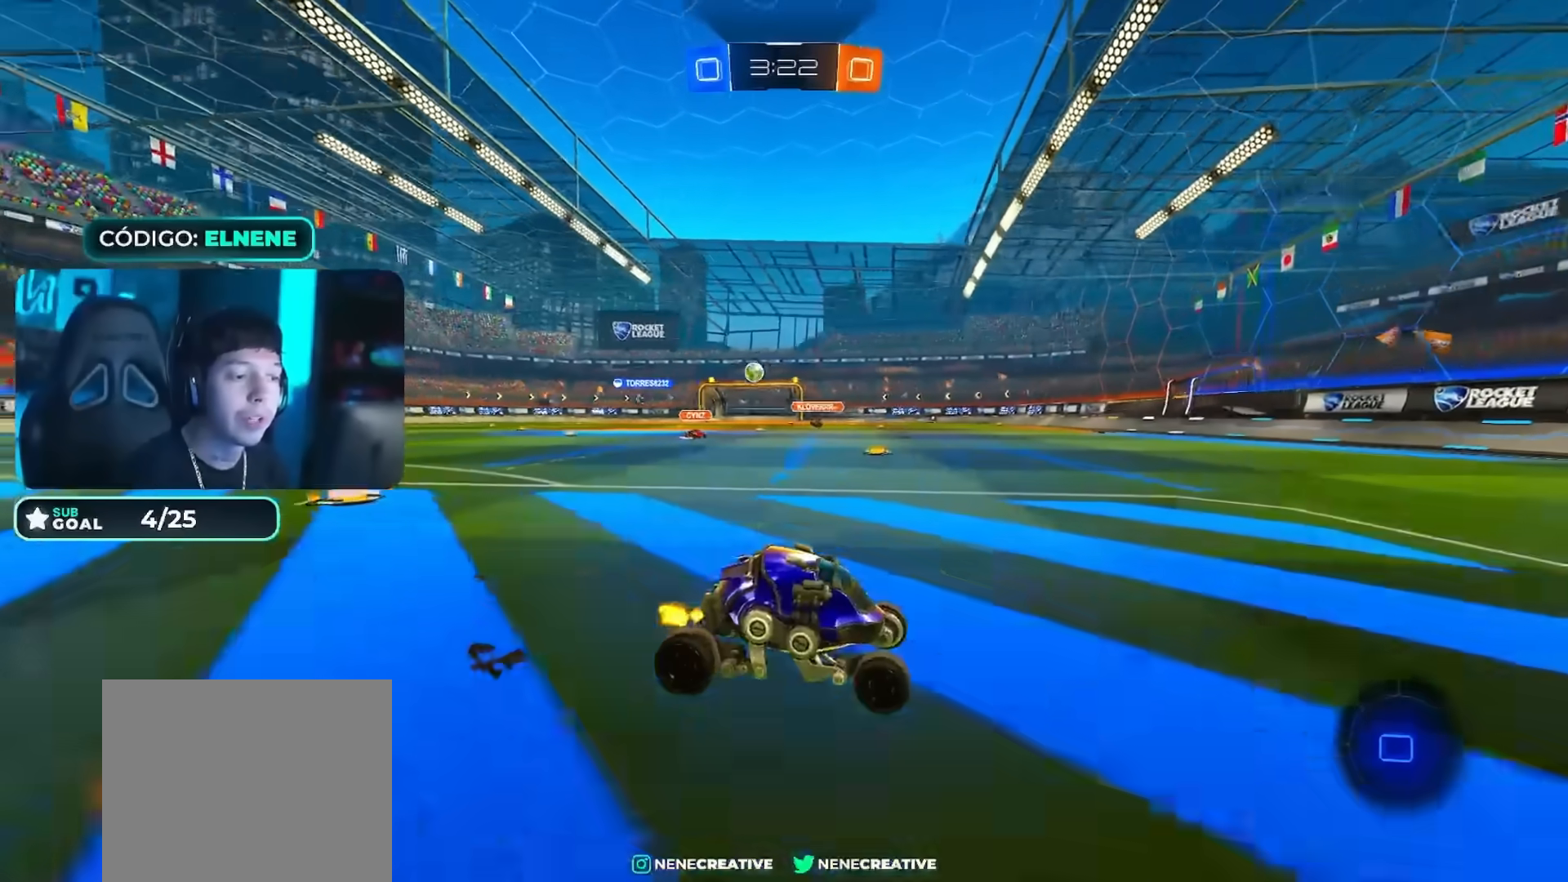
{"buttons": ["R2"], "left_stick": "center", "right_stick": "center", "events": [[67, "left_stick", "right"], [134, "left_stick", "up-right"], [150, "CROSS", "down"], [167, "L2", "down"], [234, "CROSS", "up"], [284, "CROSS", "down"], [351, "L2", "up"], [367, "left_stick", "center"], [401, "CROSS", "up"]]}
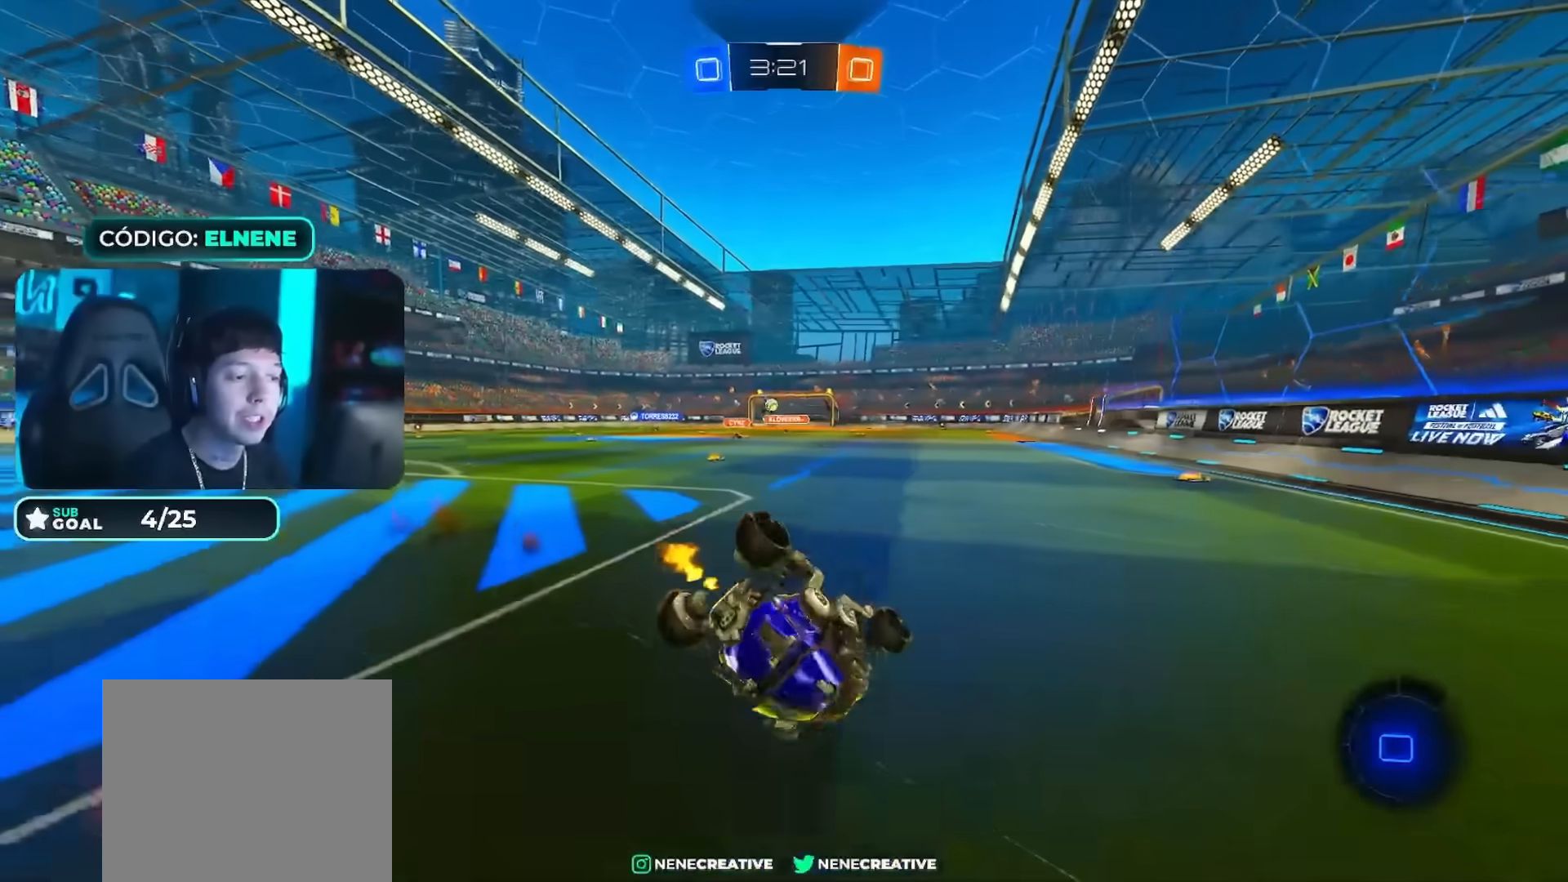
{"buttons": ["R2"], "left_stick": "down-left", "right_stick": "center", "events": [[350, "left_stick", "down-left"], [400, "CIRCLE", "down"], [450, "CIRCLE", "up"]]}
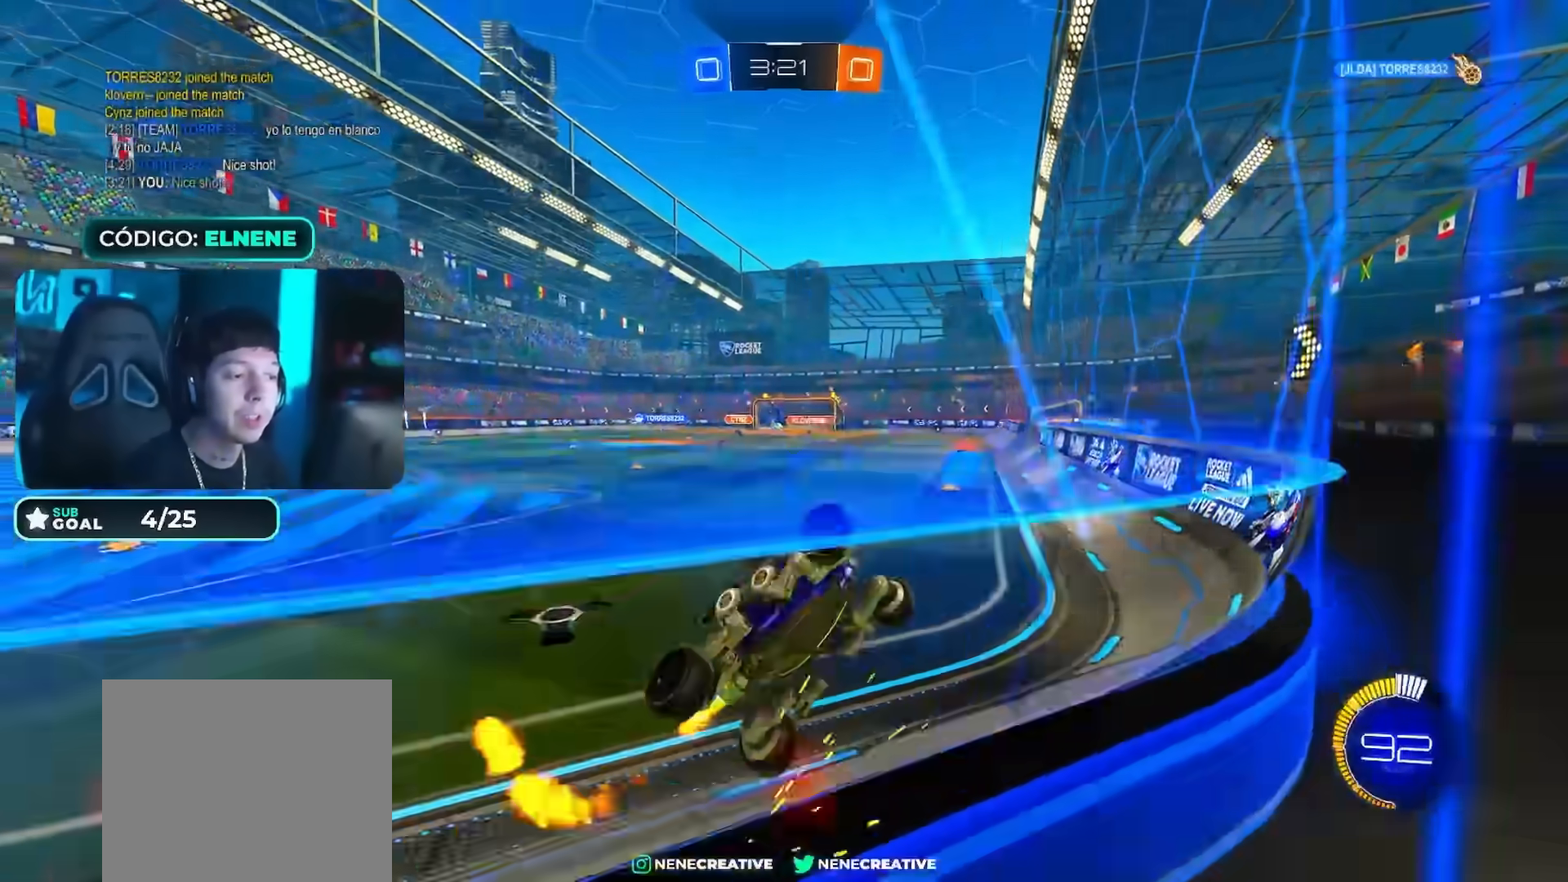
{"buttons": ["CROSS", "CIRCLE", "L2", "R2"], "left_stick": "right", "right_stick": "center", "events": [[234, "CROSS", "down"], [234, "L2", "down"], [267, "left_stick", "left"], [317, "CROSS", "up"], [384, "CIRCLE", "down"], [434, "left_stick", "right"], [451, "CROSS", "down"]]}
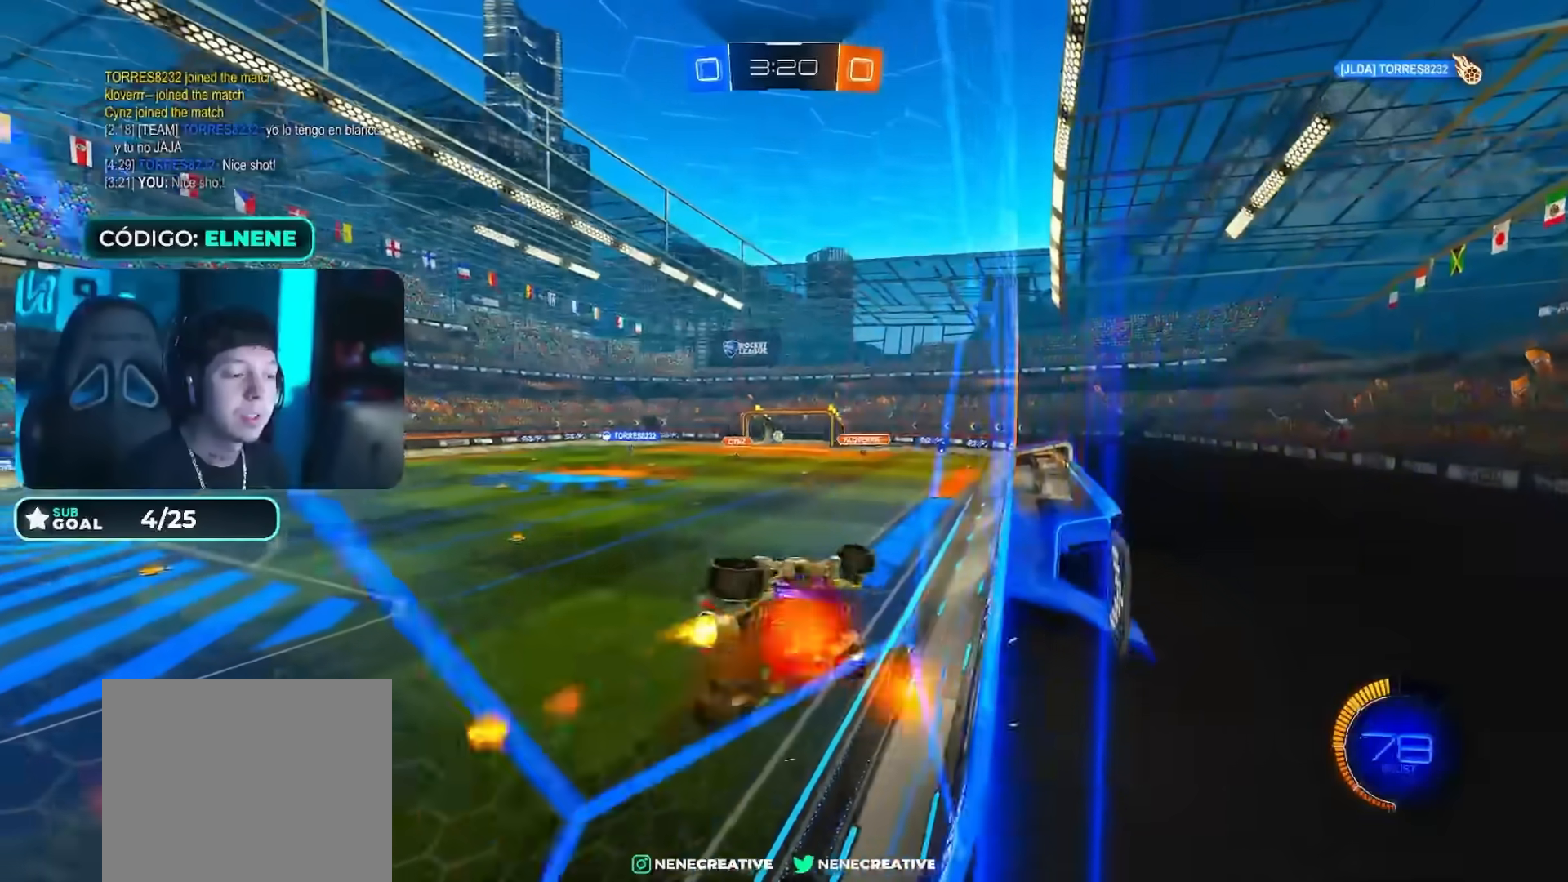
{"buttons": ["CIRCLE", "R2"], "left_stick": "left", "right_stick": "center"}
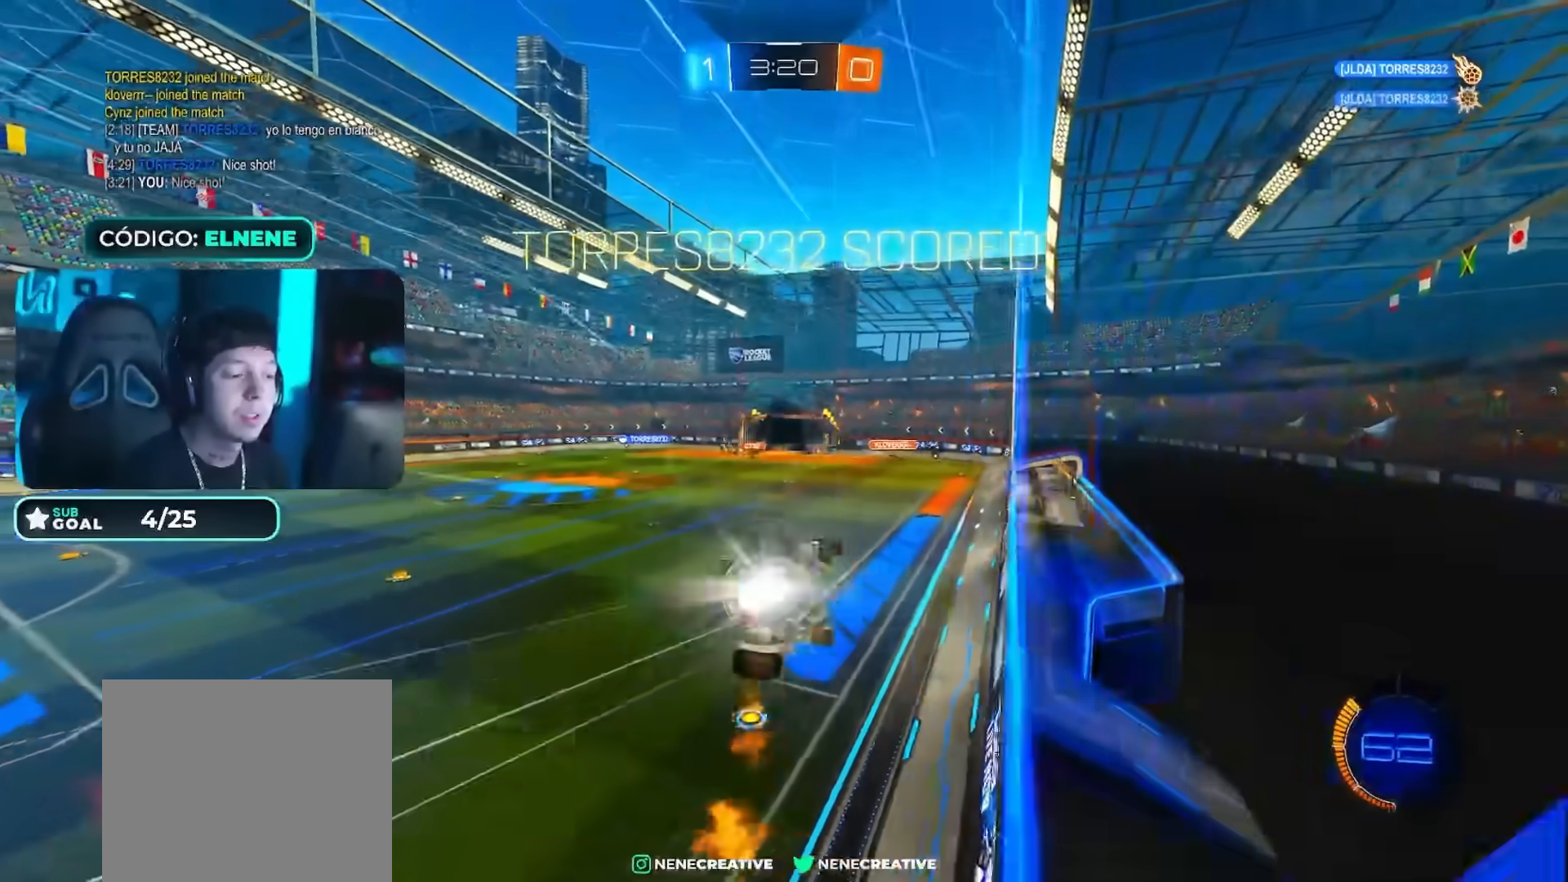
{"buttons": [], "left_stick": "center", "right_stick": "center", "events": [[34, "CROSS", "down"], [117, "left_stick", "down-right"], [134, "L2", "down"], [184, "CROSS", "up"], [234, "CIRCLE", "up"], [250, "R2", "up"], [384, "L2", "up"], [384, "left_stick", "center"]]}
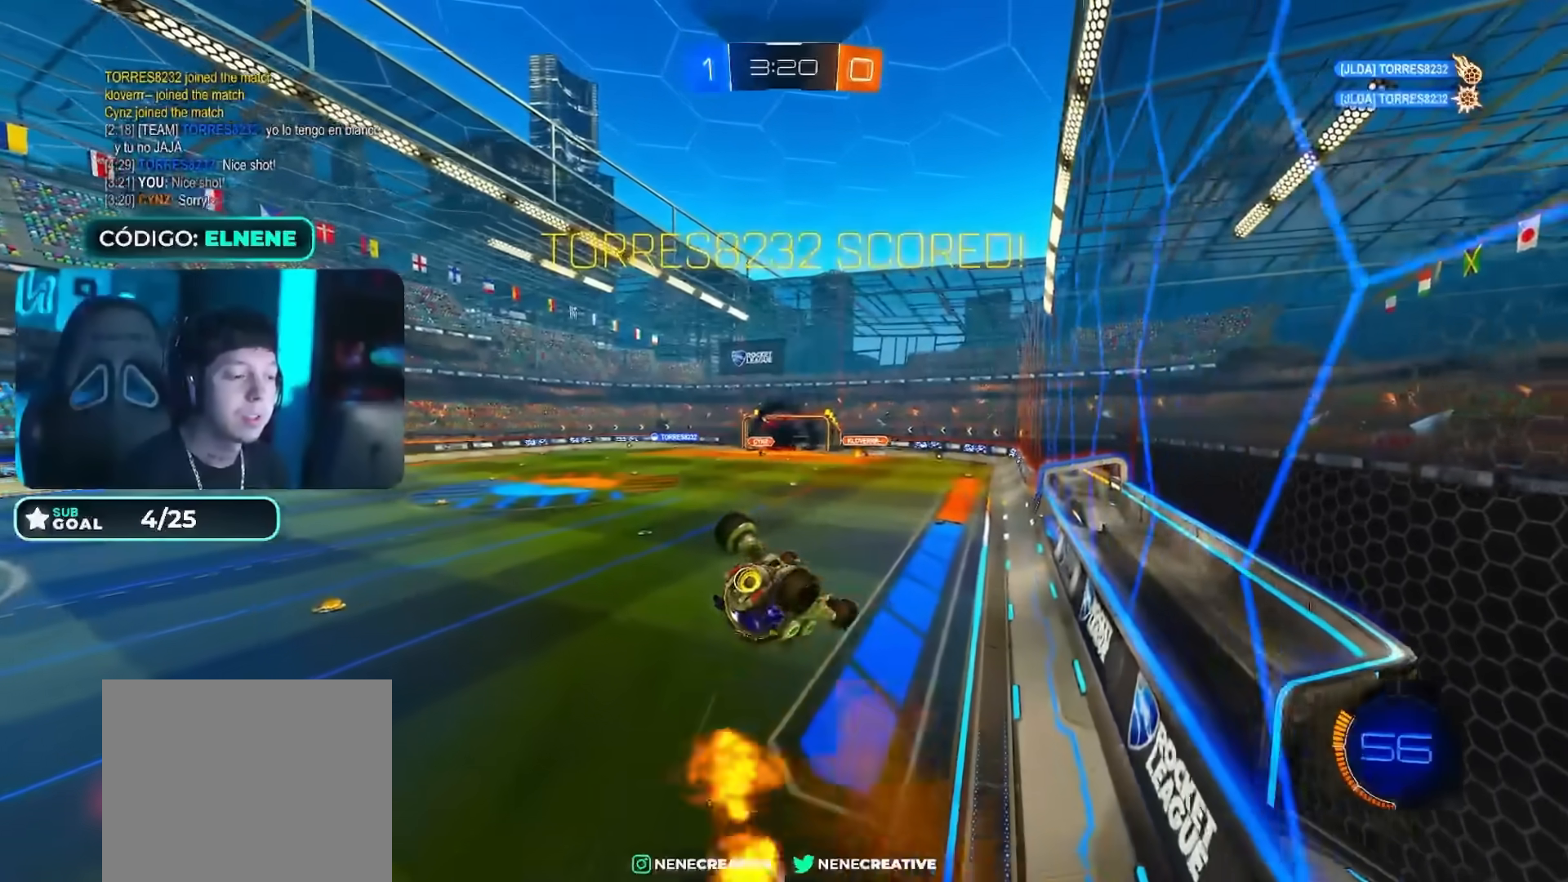
{"buttons": [], "left_stick": "center", "right_stick": "center", "events": []}